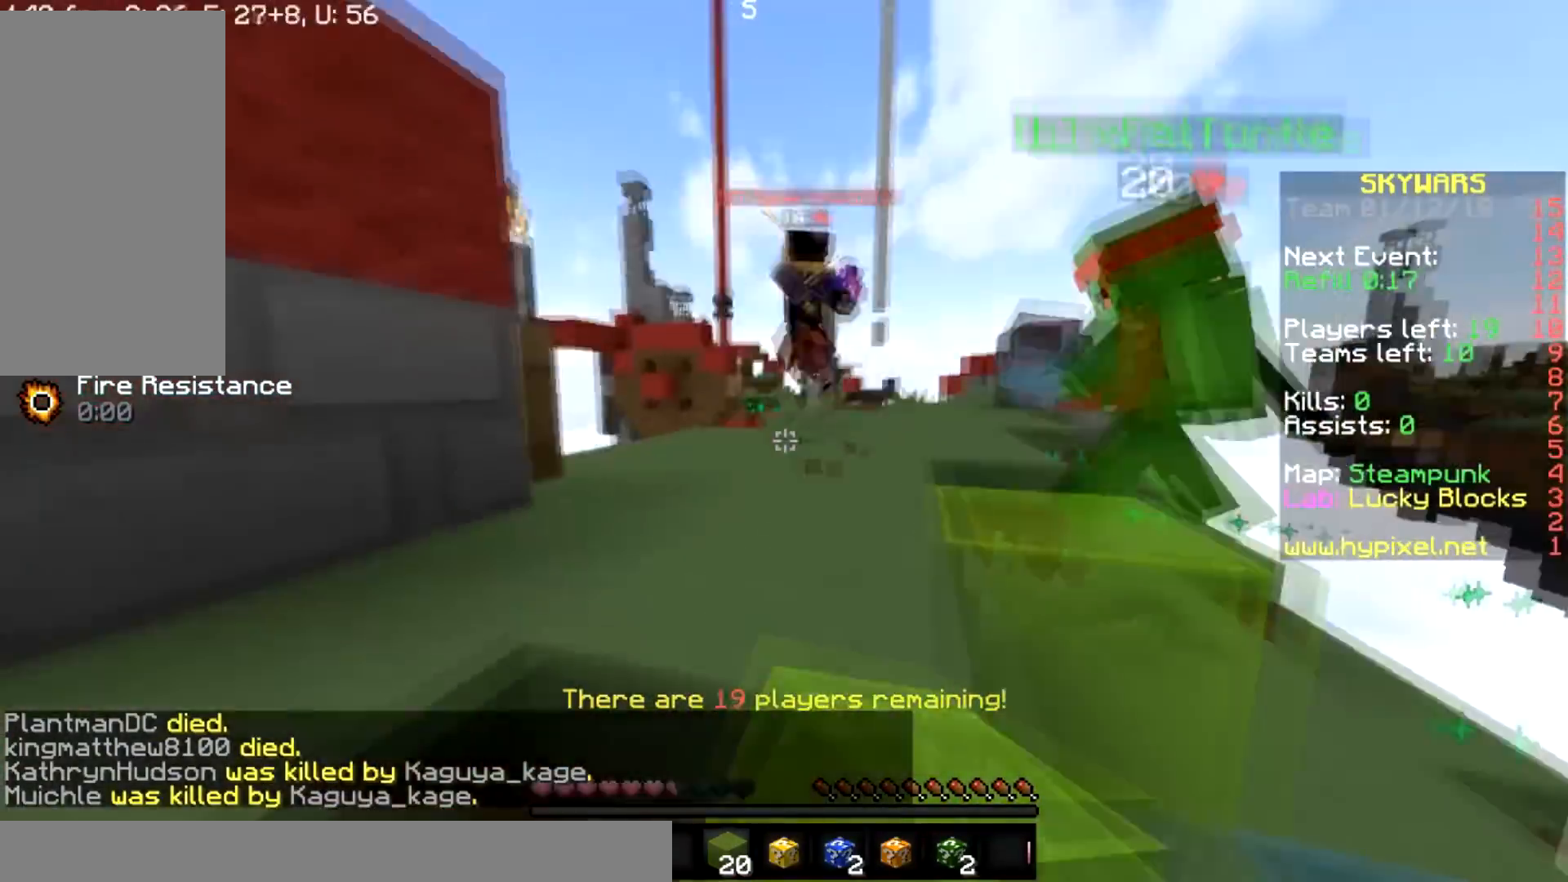
Gameplay with keyboard and mouse; each line is a JSON object with the keys and mouse buttons held at the frame after it. "events" lists presses ("down") and releases ("up") of "a", "d", "s", "space", "w", "mouse_left" and "mouse_right" between this image and that frame as [ms after this image, input, new state], when the widget could be followed in between. "mouse_left", "mouse_right" = the "left", "right" buttons of the "mouse" list. No other keys are recorded. Fast repeated clicks can show as one long hold. Mouse movement is not recorded.
{"keys": ["space", "w"], "mouse": [], "events": [[34, "s", "down"], [200, "a", "up"], [301, "s", "up"], [401, "w", "down"], [467, "space", "down"]]}
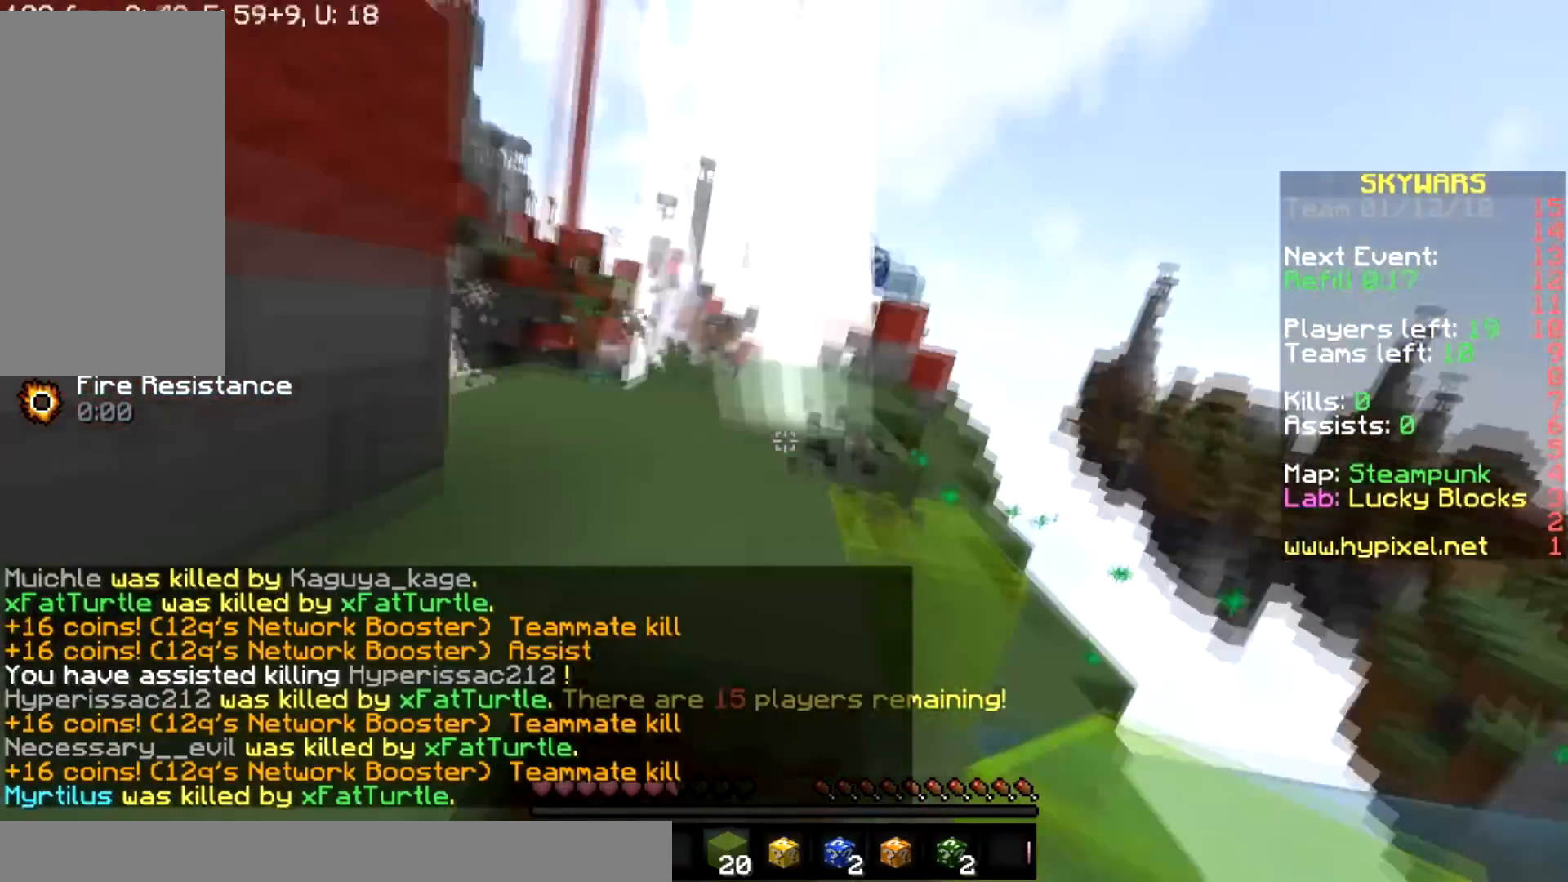
{"keys": ["d", "w"], "mouse": [], "events": [[167, "a", "down"], [167, "space", "up"], [367, "a", "up"], [400, "d", "down"]]}
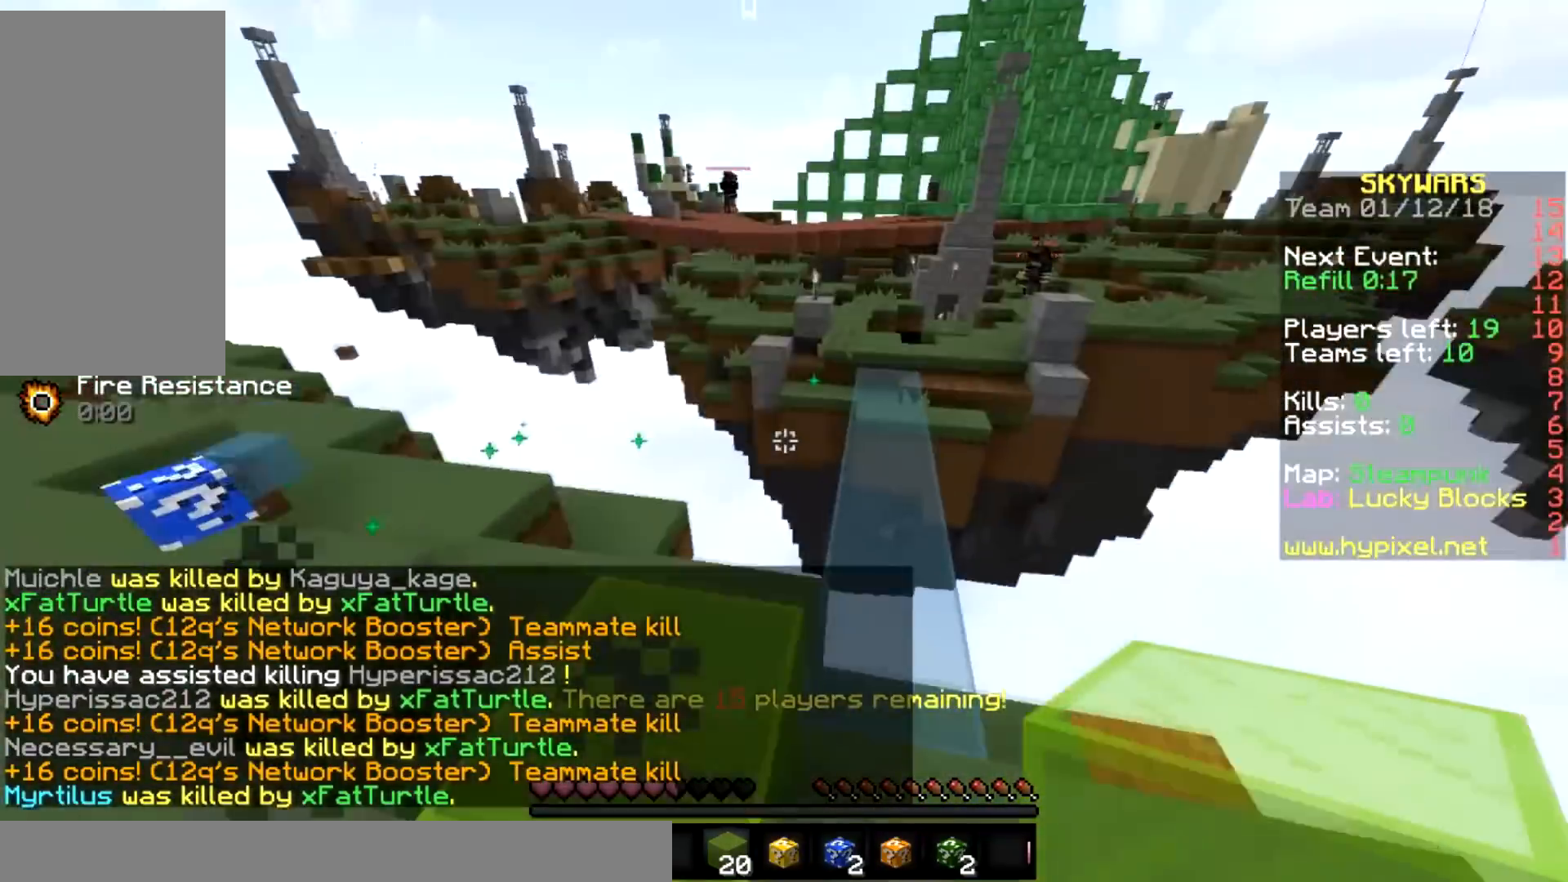
{"keys": ["w"], "mouse": [], "events": [[267, "d", "up"]]}
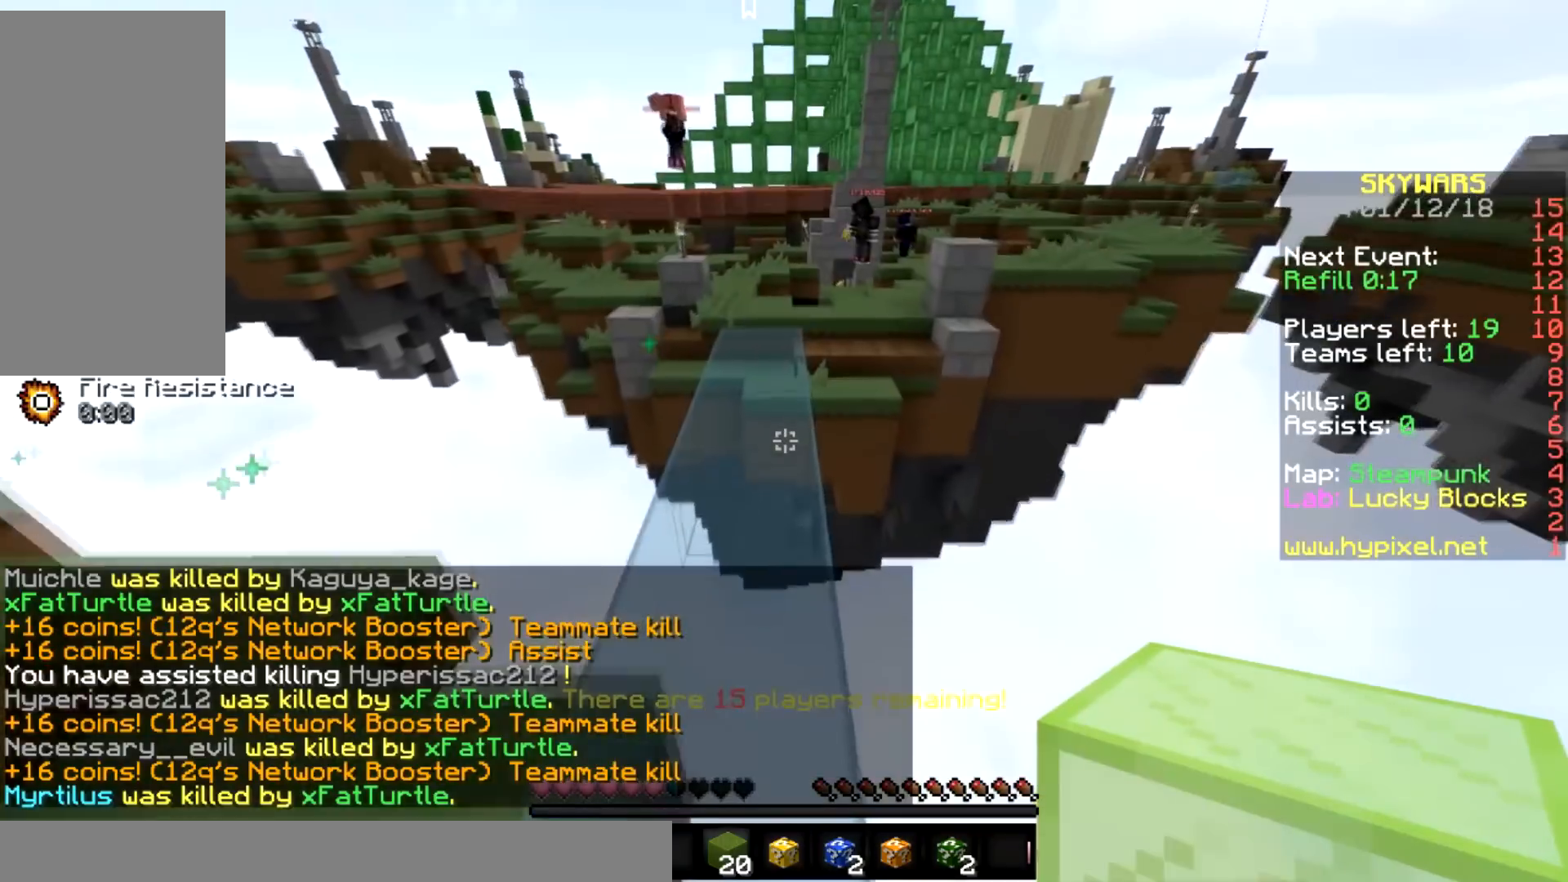
{"keys": ["a", "w"], "mouse": [], "events": [[133, "space", "down"], [367, "space", "up"], [500, "a", "down"]]}
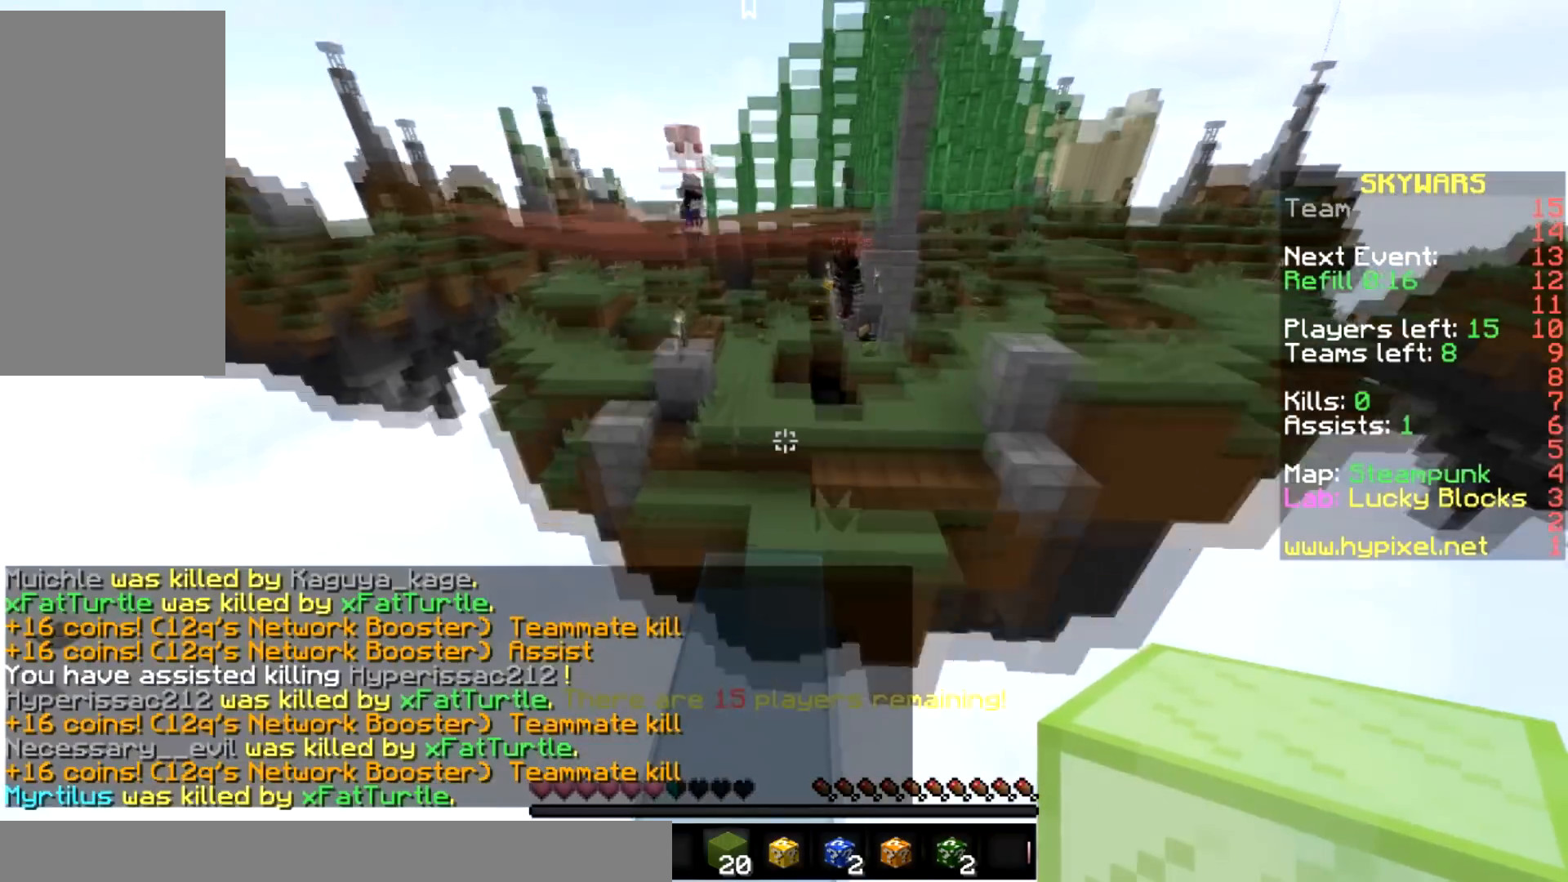
{"keys": [], "mouse": [], "events": [[134, "a", "up"], [200, "w", "up"], [401, "a", "down"], [501, "a", "up"]]}
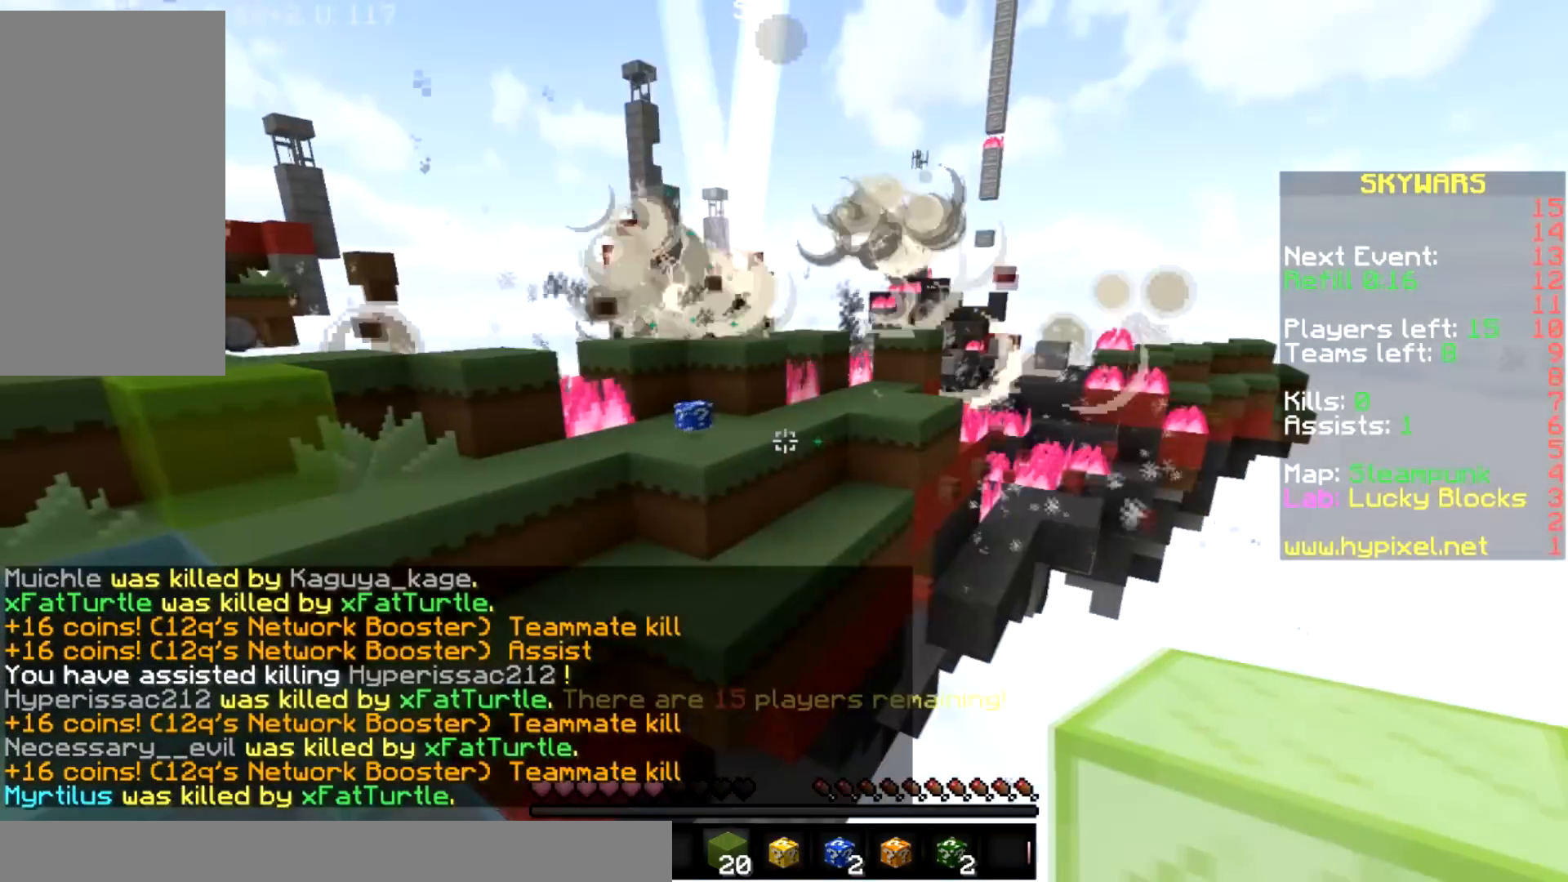
{"keys": ["w"], "mouse": [], "events": [[300, "a", "down"], [433, "a", "up"], [433, "w", "down"]]}
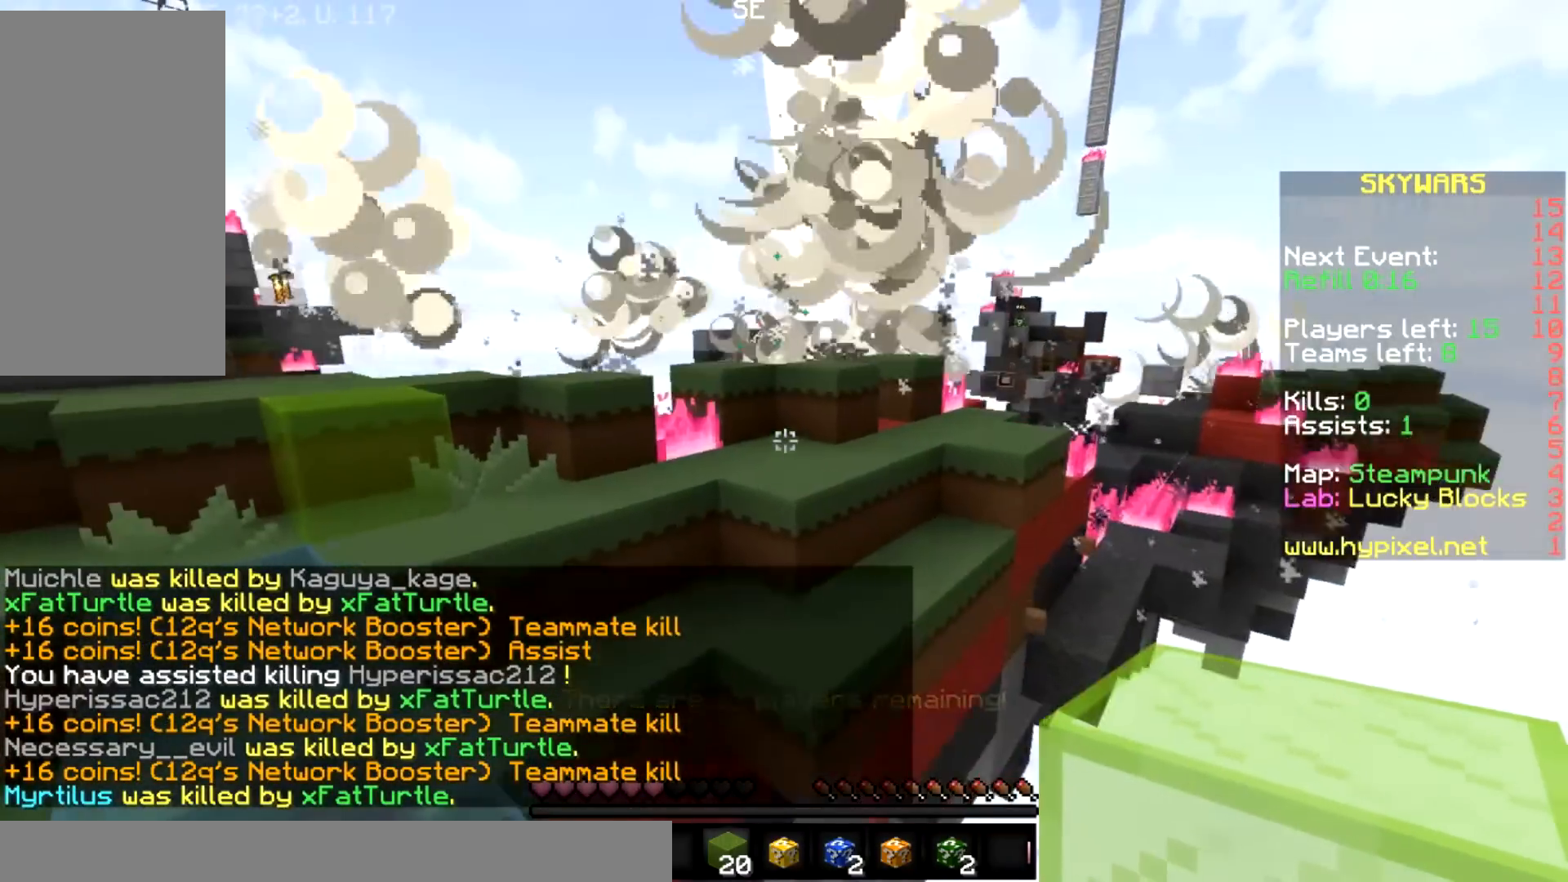
{"keys": ["a", "w"], "mouse": [], "events": [[100, "a", "down"], [367, "a", "up"], [501, "a", "down"]]}
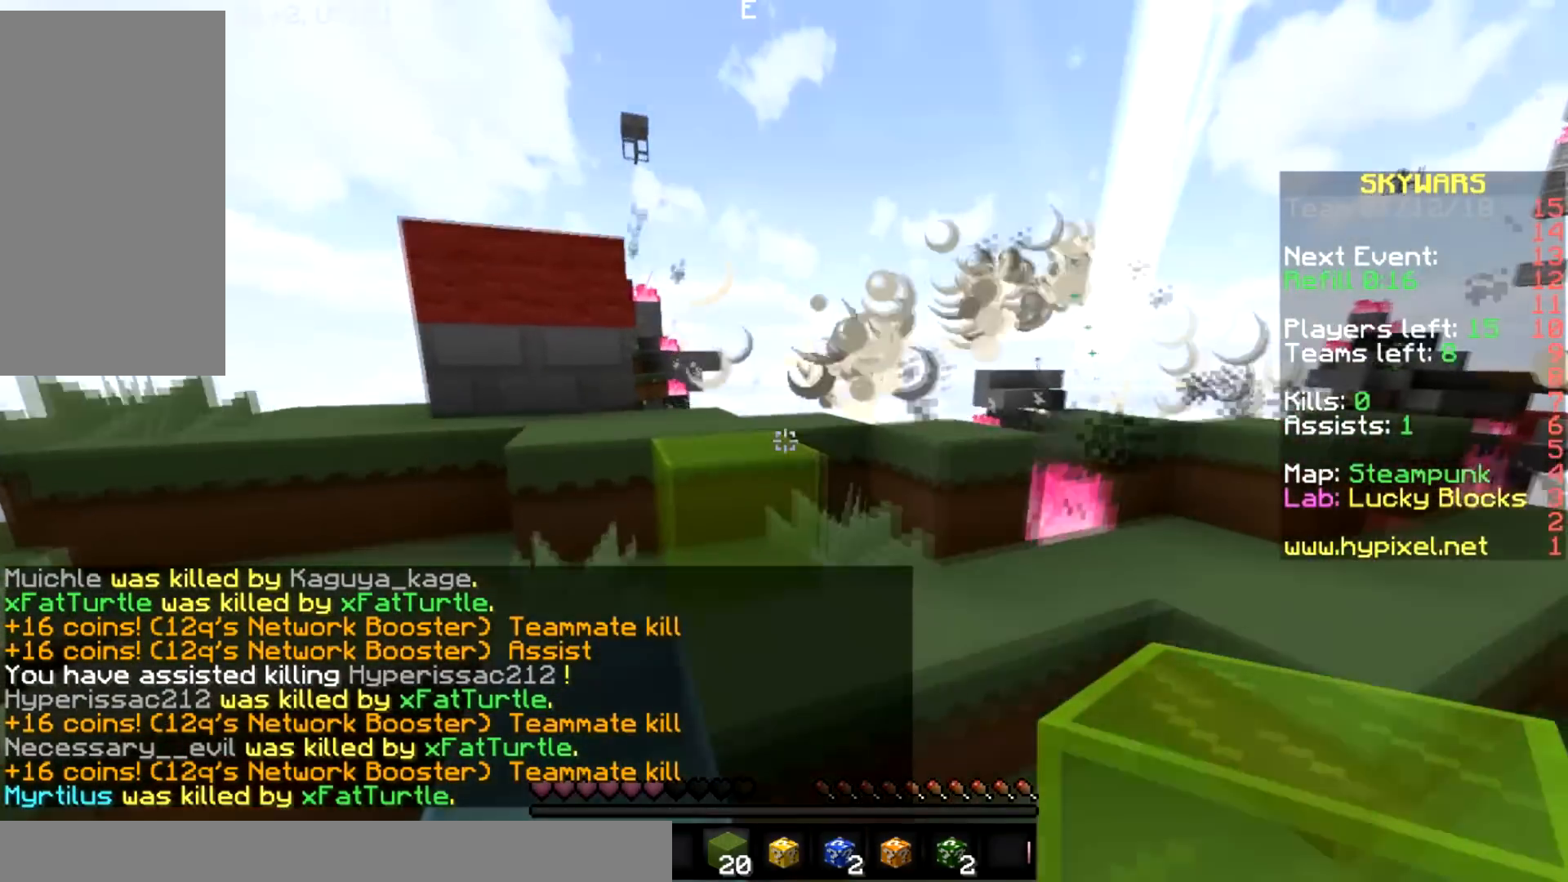
{"keys": ["a", "w"], "mouse": [], "events": [[200, "w", "up"], [400, "w", "down"]]}
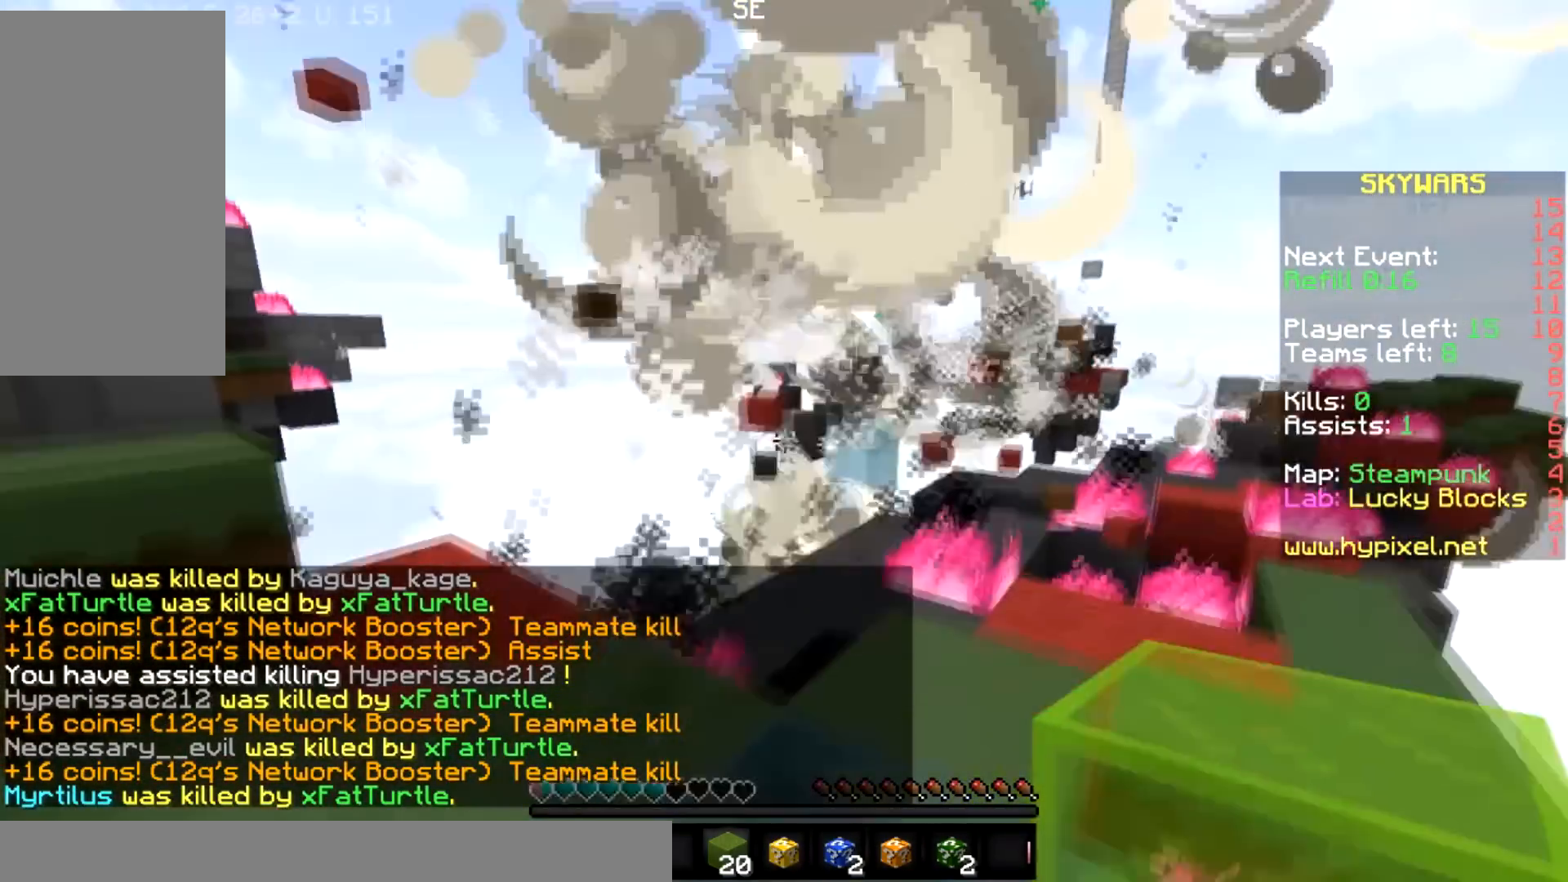
{"keys": ["space"], "mouse": [], "events": [[167, "w", "up"], [334, "space", "down"], [334, "w", "down"], [434, "a", "up"], [434, "w", "up"]]}
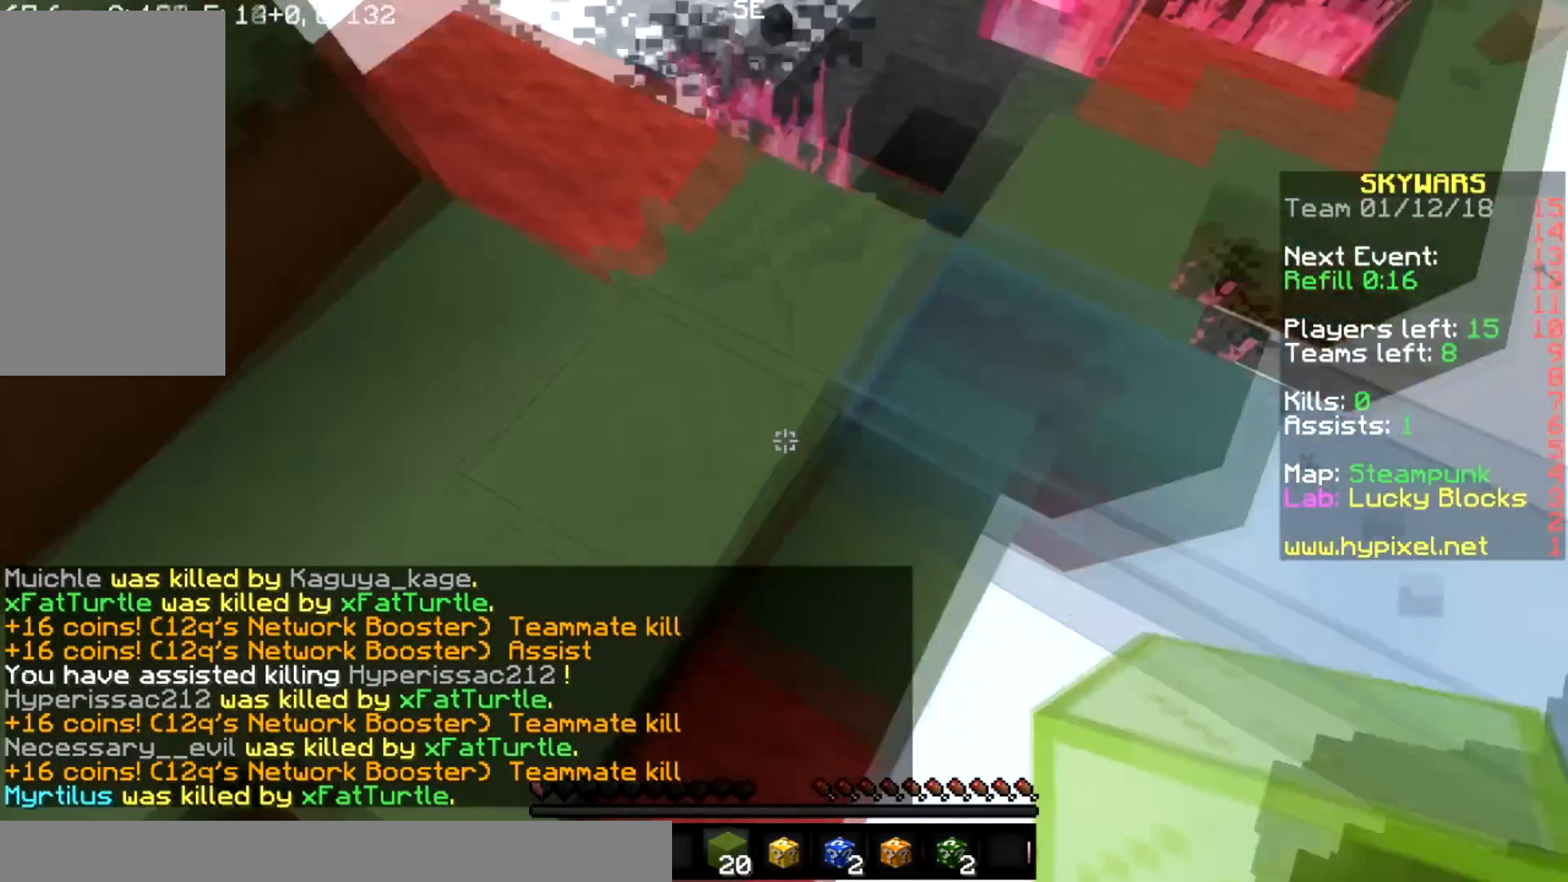
{"keys": ["a", "s", "space"], "mouse": [], "events": [[100, "d", "down"], [267, "a", "down"], [267, "d", "up"], [300, "s", "down"], [333, "a", "up"], [467, "a", "down"]]}
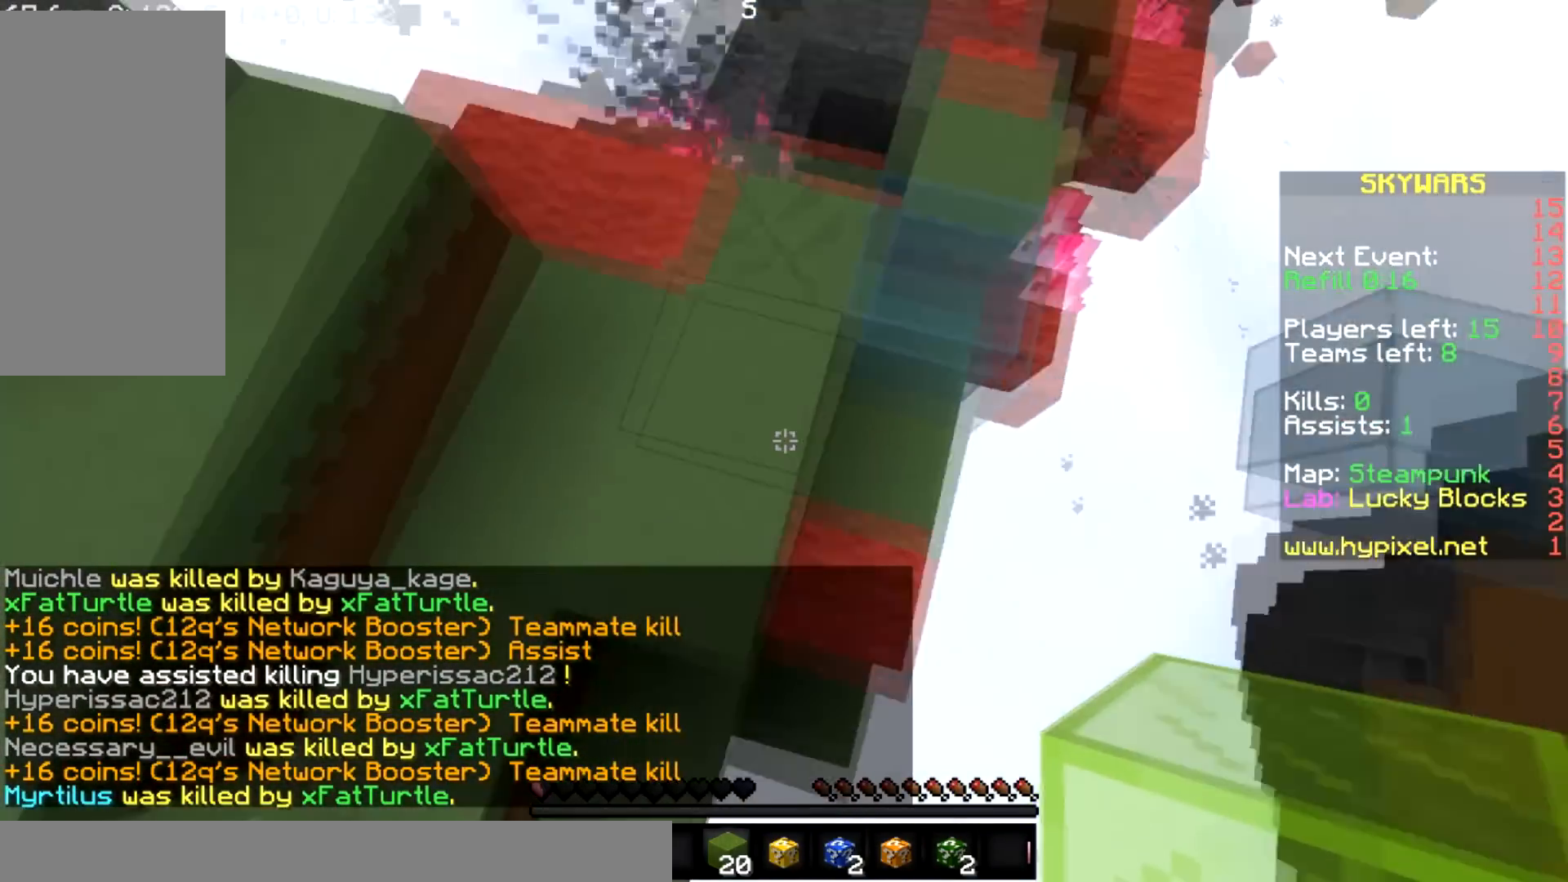
{"keys": ["a", "space"], "mouse": ["right"], "events": [[267, "mouse_right", "down"], [267, "s", "up"], [334, "mouse_right", "up"], [501, "mouse_right", "down"]]}
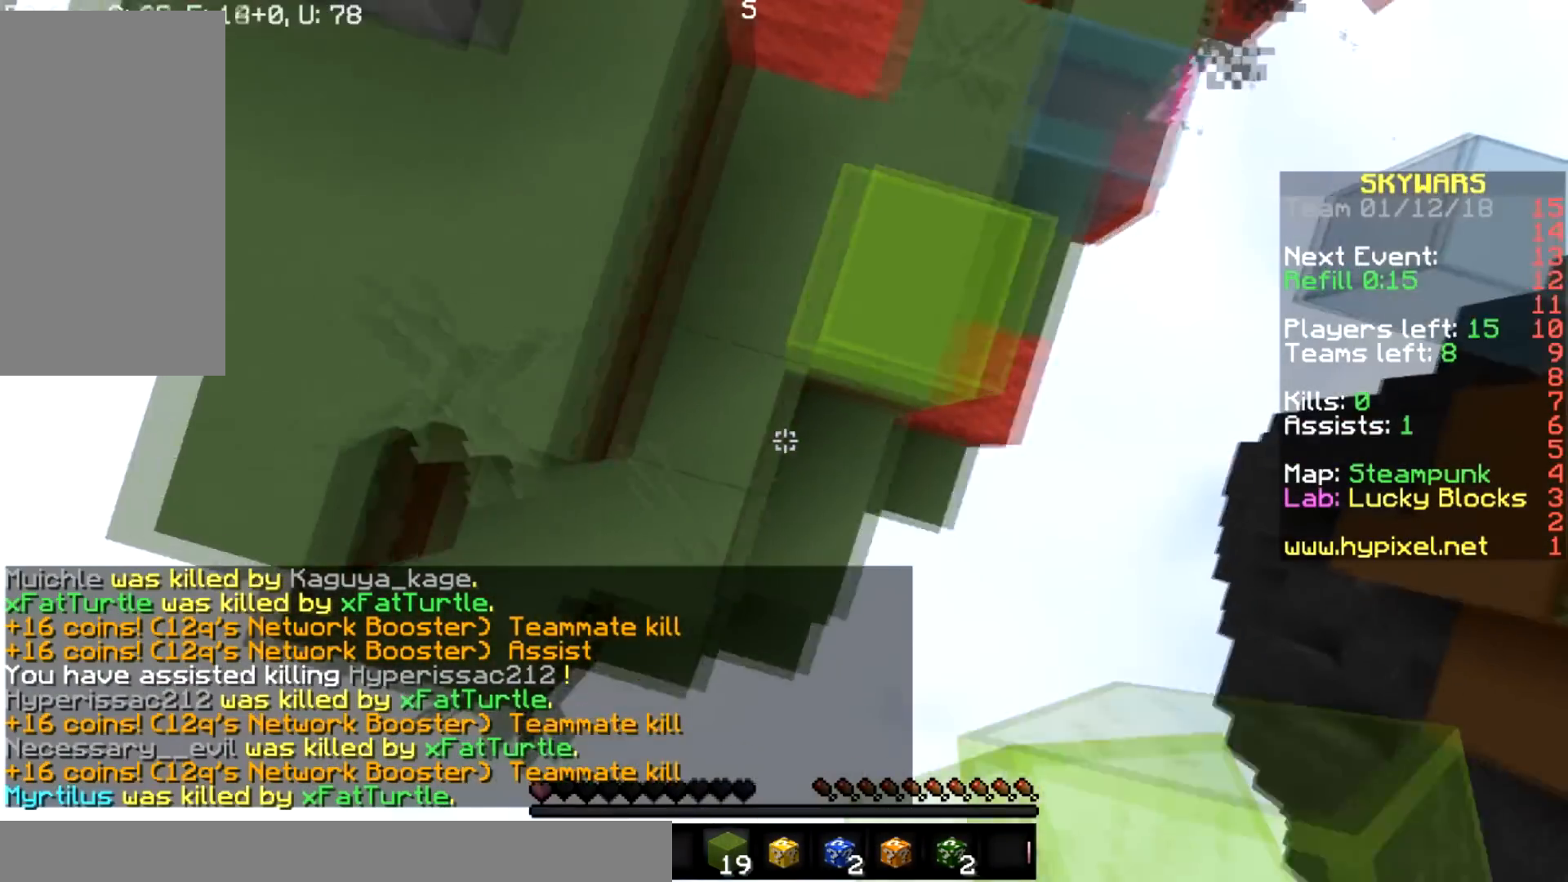
{"keys": ["s", "space"], "mouse": [], "events": [[133, "a", "up"], [200, "mouse_right", "up"], [267, "mouse_right", "down"], [267, "s", "down"], [367, "mouse_right", "up"], [400, "mouse_right", "down"], [500, "mouse_right", "up"]]}
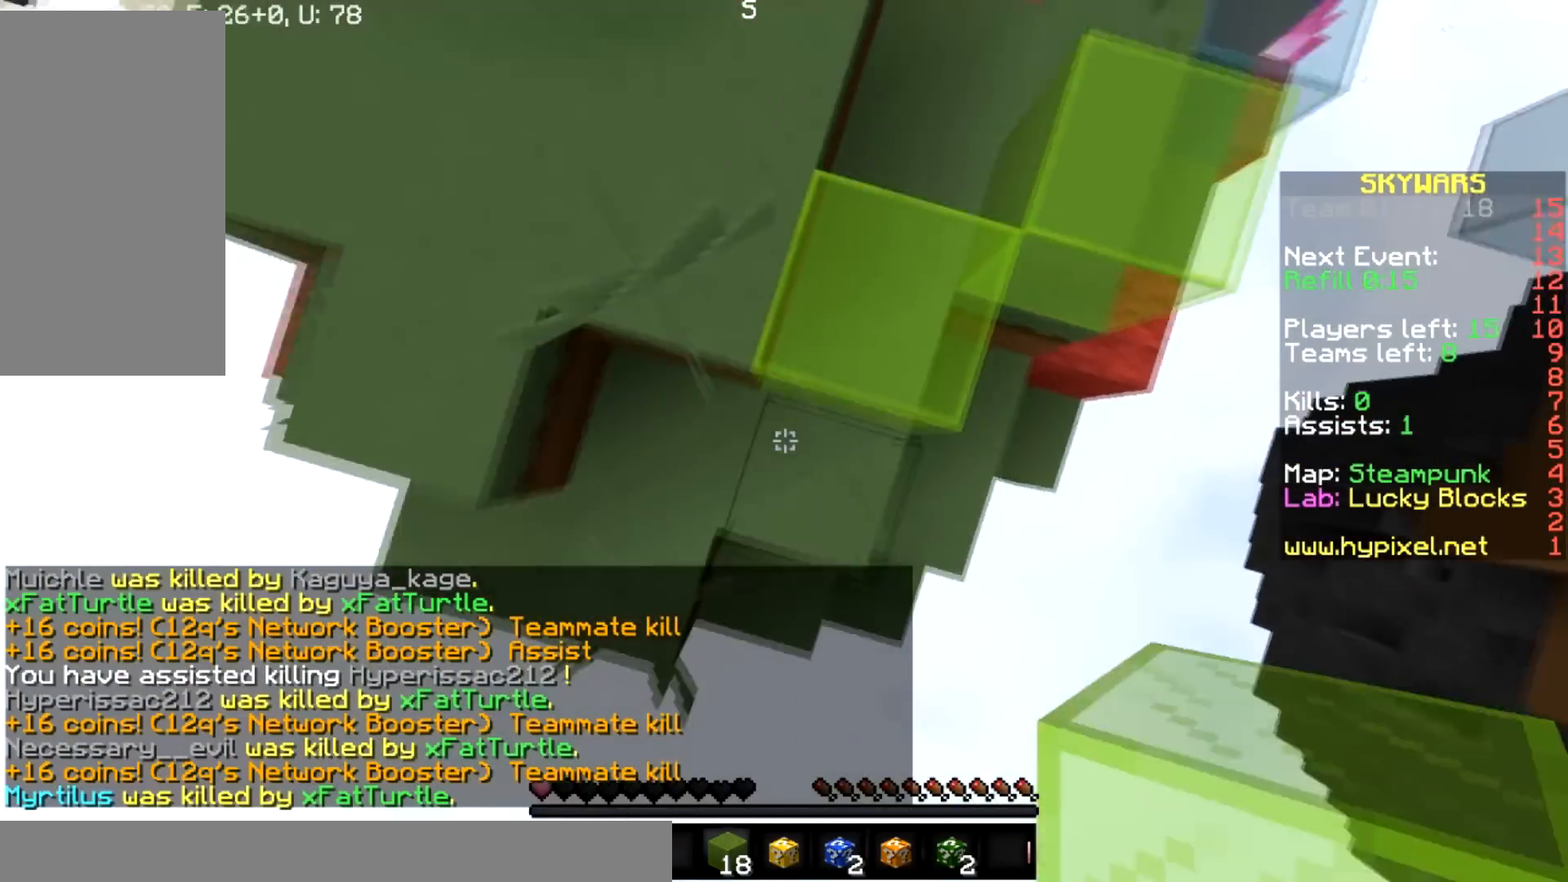
{"keys": ["space", "w"], "mouse": ["right"], "events": [[100, "mouse_right", "down"], [100, "s", "up"], [234, "w", "down"], [267, "mouse_right", "up"], [301, "mouse_right", "down"]]}
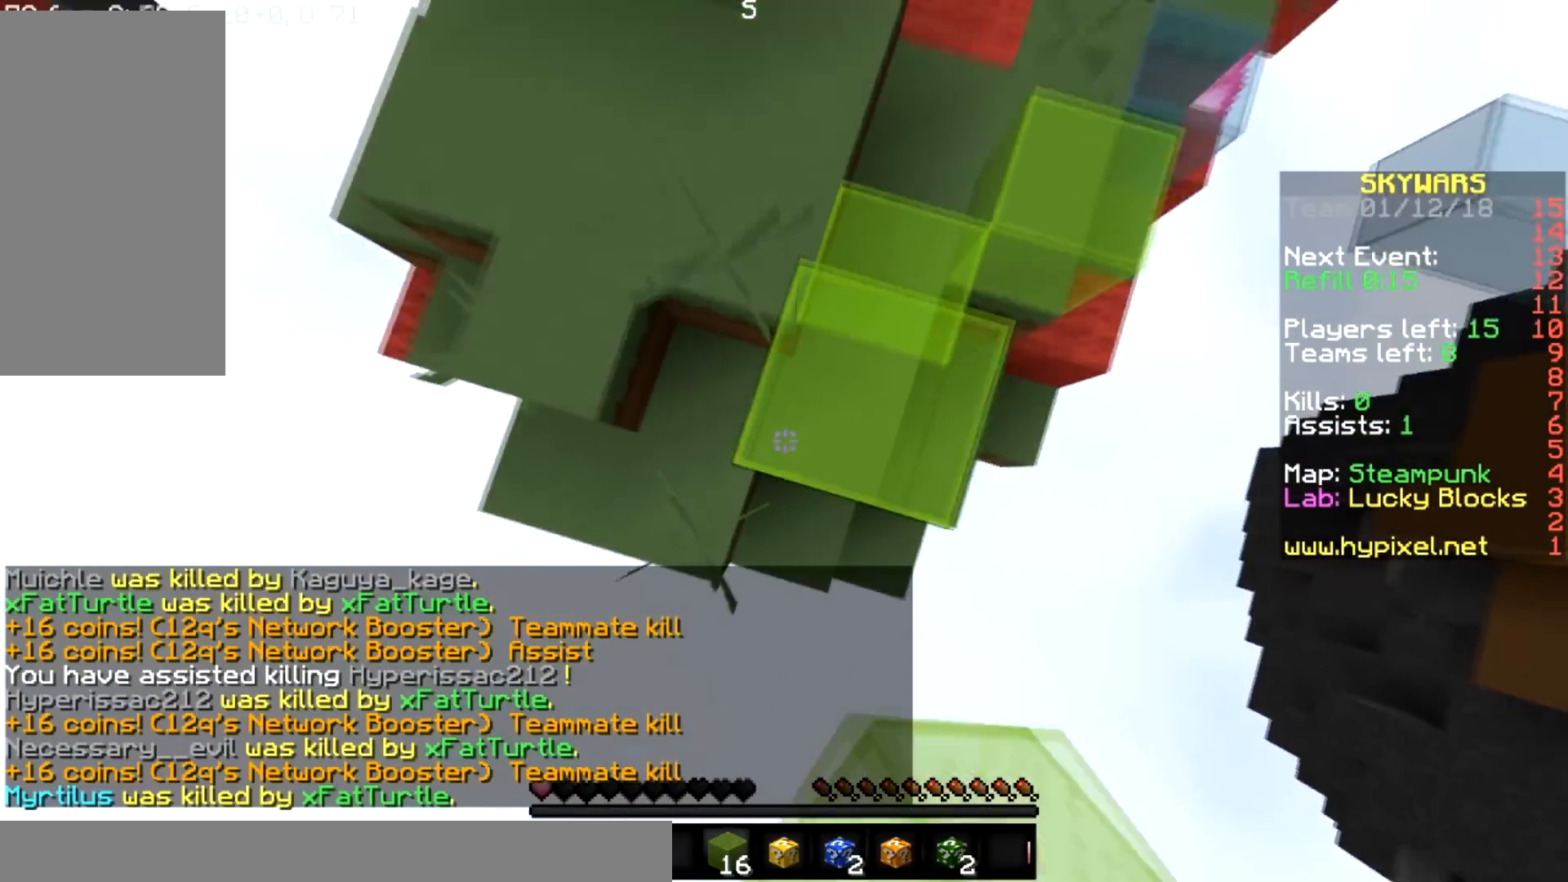
{"keys": ["w"], "mouse": [], "events": [[66, "mouse_right", "up"], [133, "space", "up"]]}
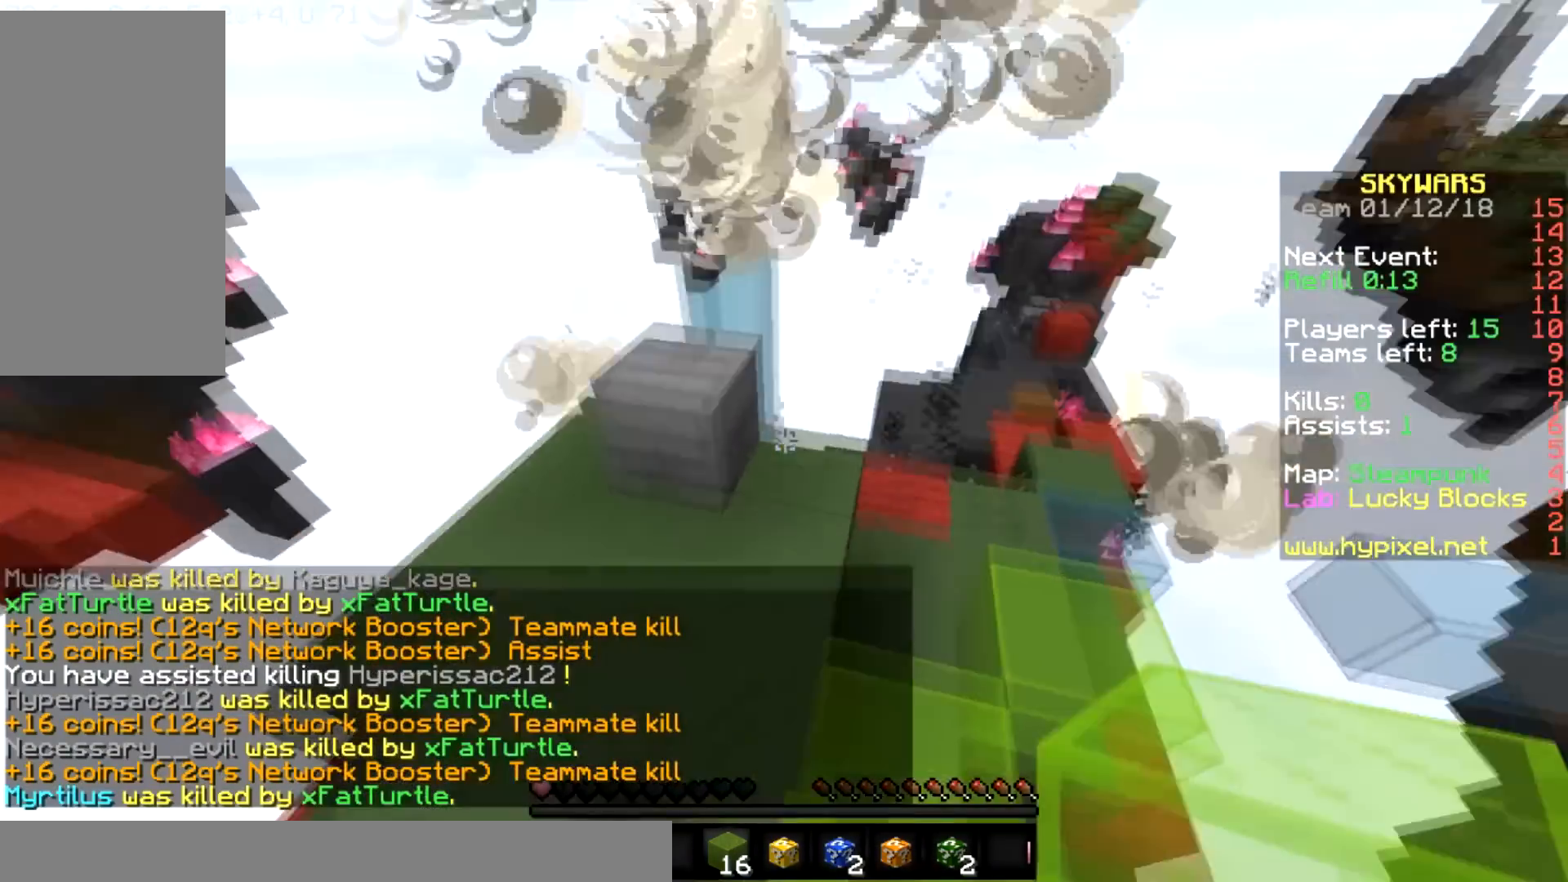
{"keys": ["a"], "mouse": [], "events": [[134, "a", "down"], [300, "w", "up"]]}
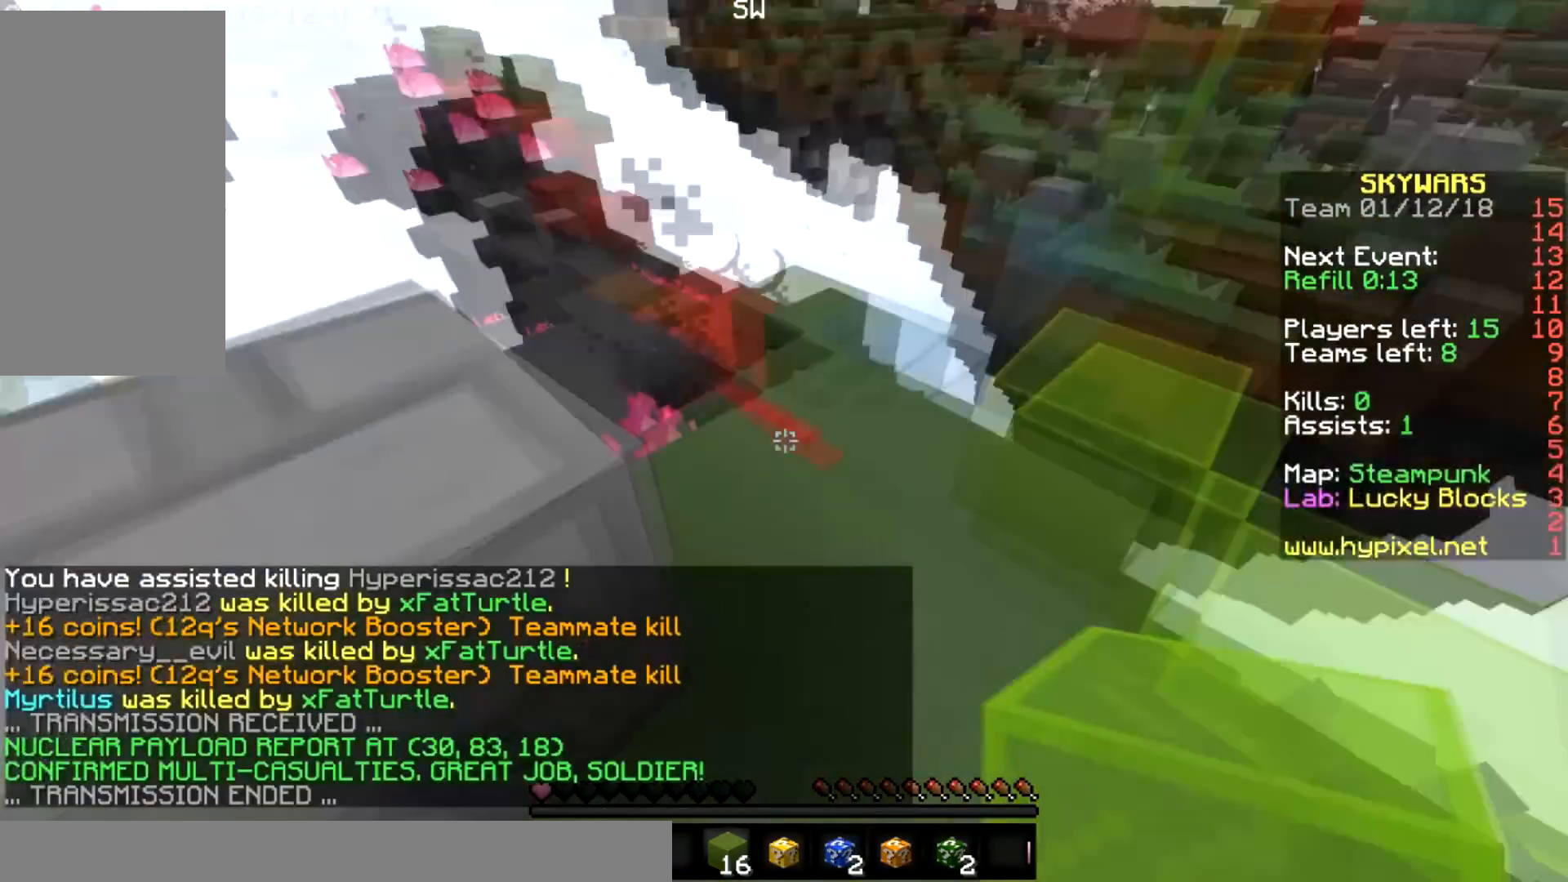
{"keys": ["space"], "mouse": [], "events": [[66, "d", "down"], [66, "s", "down"], [100, "a", "up"], [133, "mouse_right", "down"], [200, "mouse_right", "up"], [267, "d", "up"], [267, "mouse_right", "down"], [333, "mouse_right", "up"], [333, "s", "up"], [400, "mouse_right", "down"], [433, "a", "down"], [500, "a", "up"], [500, "mouse_right", "up"], [500, "space", "down"]]}
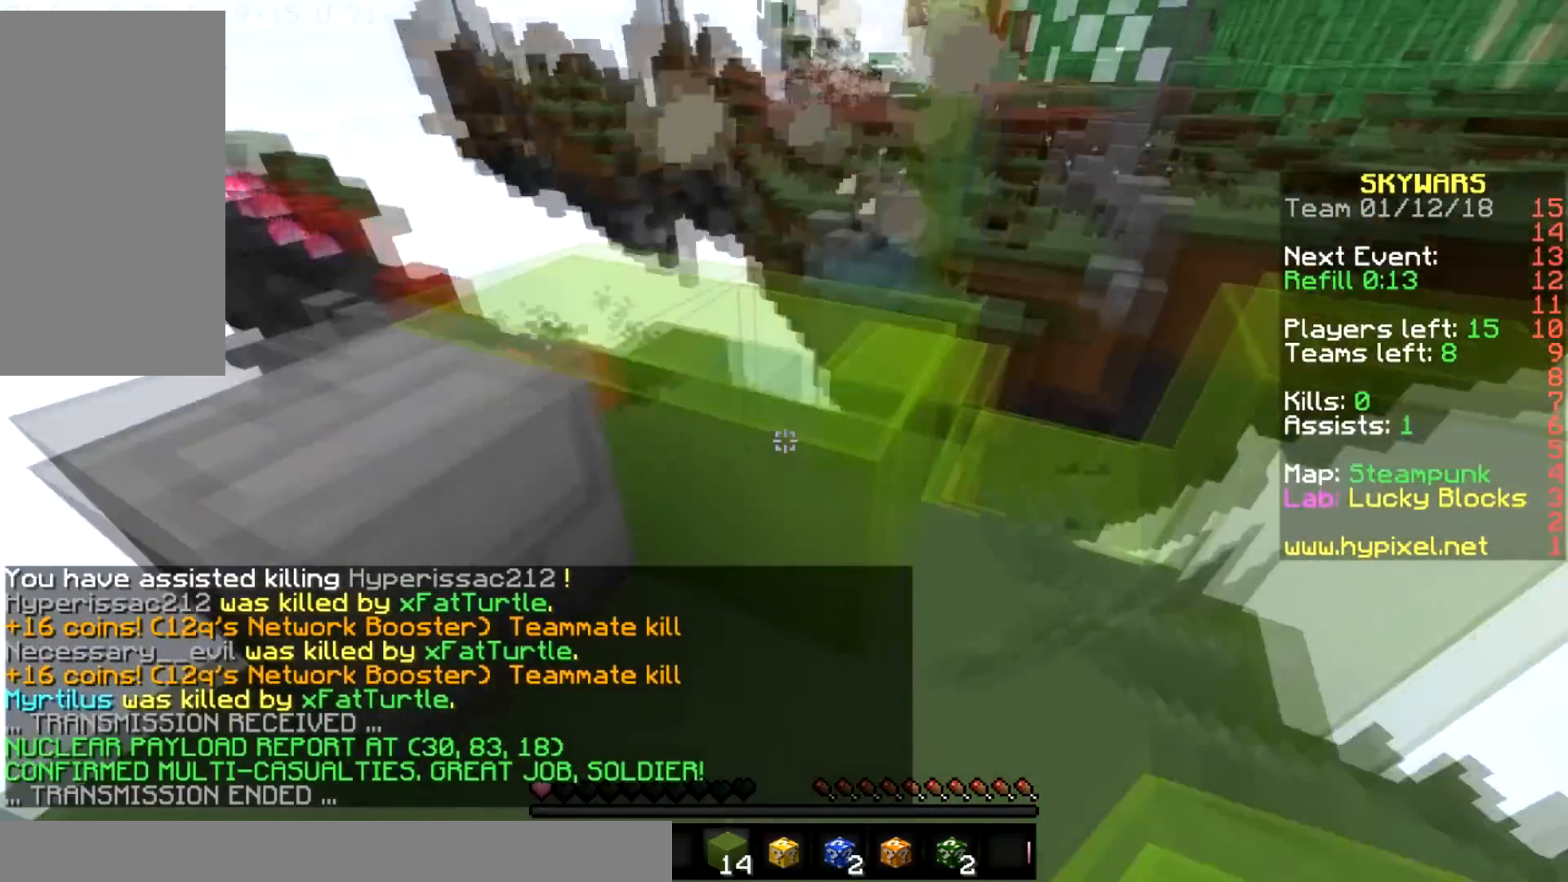
{"keys": ["d"], "mouse": [], "events": [[67, "mouse_right", "down"], [134, "mouse_right", "up"], [200, "mouse_right", "down"], [234, "a", "down"], [334, "mouse_right", "up"], [367, "d", "down"], [367, "mouse_right", "down"], [401, "a", "up"], [434, "mouse_right", "up"], [434, "space", "up"]]}
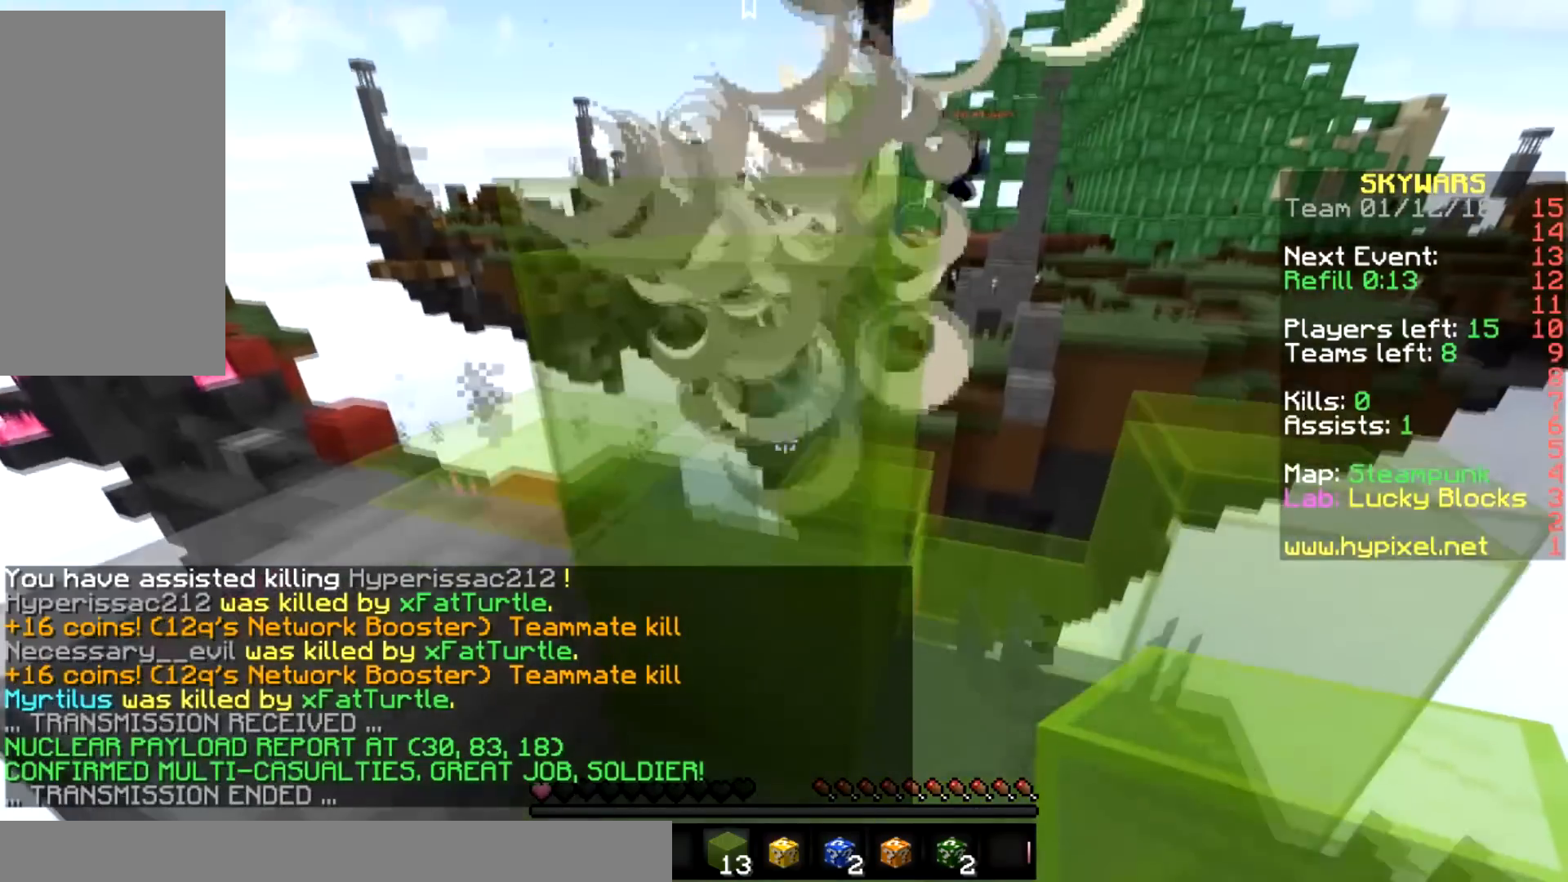
{"keys": ["a", "space"], "mouse": [], "events": [[300, "mouse_right", "down"], [333, "d", "up"], [400, "mouse_right", "up"], [433, "mouse_right", "down"], [467, "a", "down"], [500, "mouse_right", "up"], [500, "space", "down"]]}
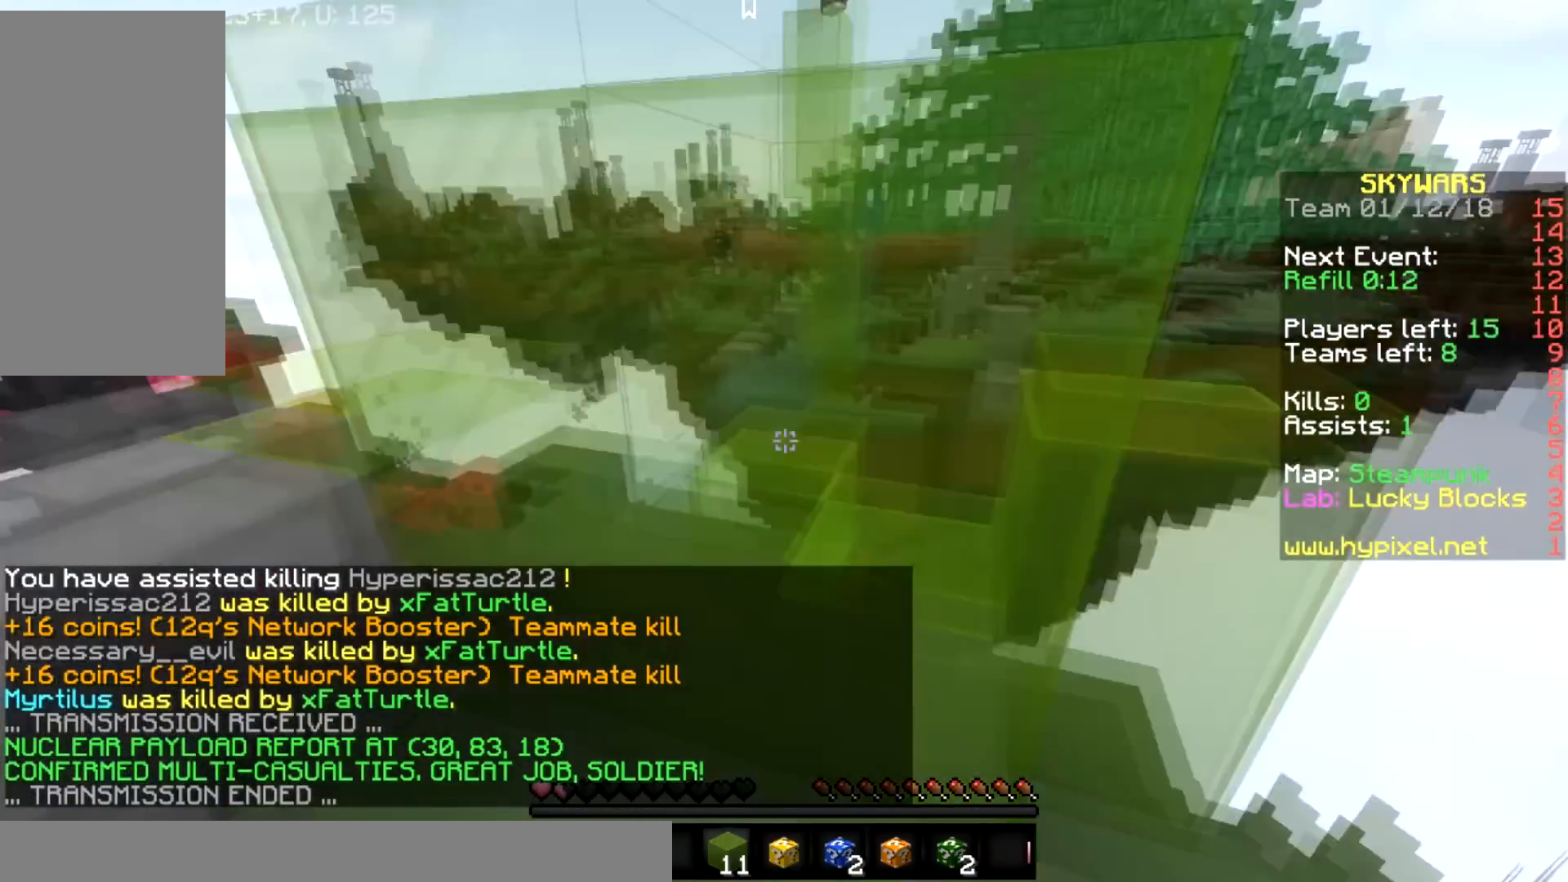
{"keys": ["d", "w"], "mouse": [], "events": [[100, "a", "up"], [167, "d", "down"], [267, "space", "up"], [301, "w", "down"]]}
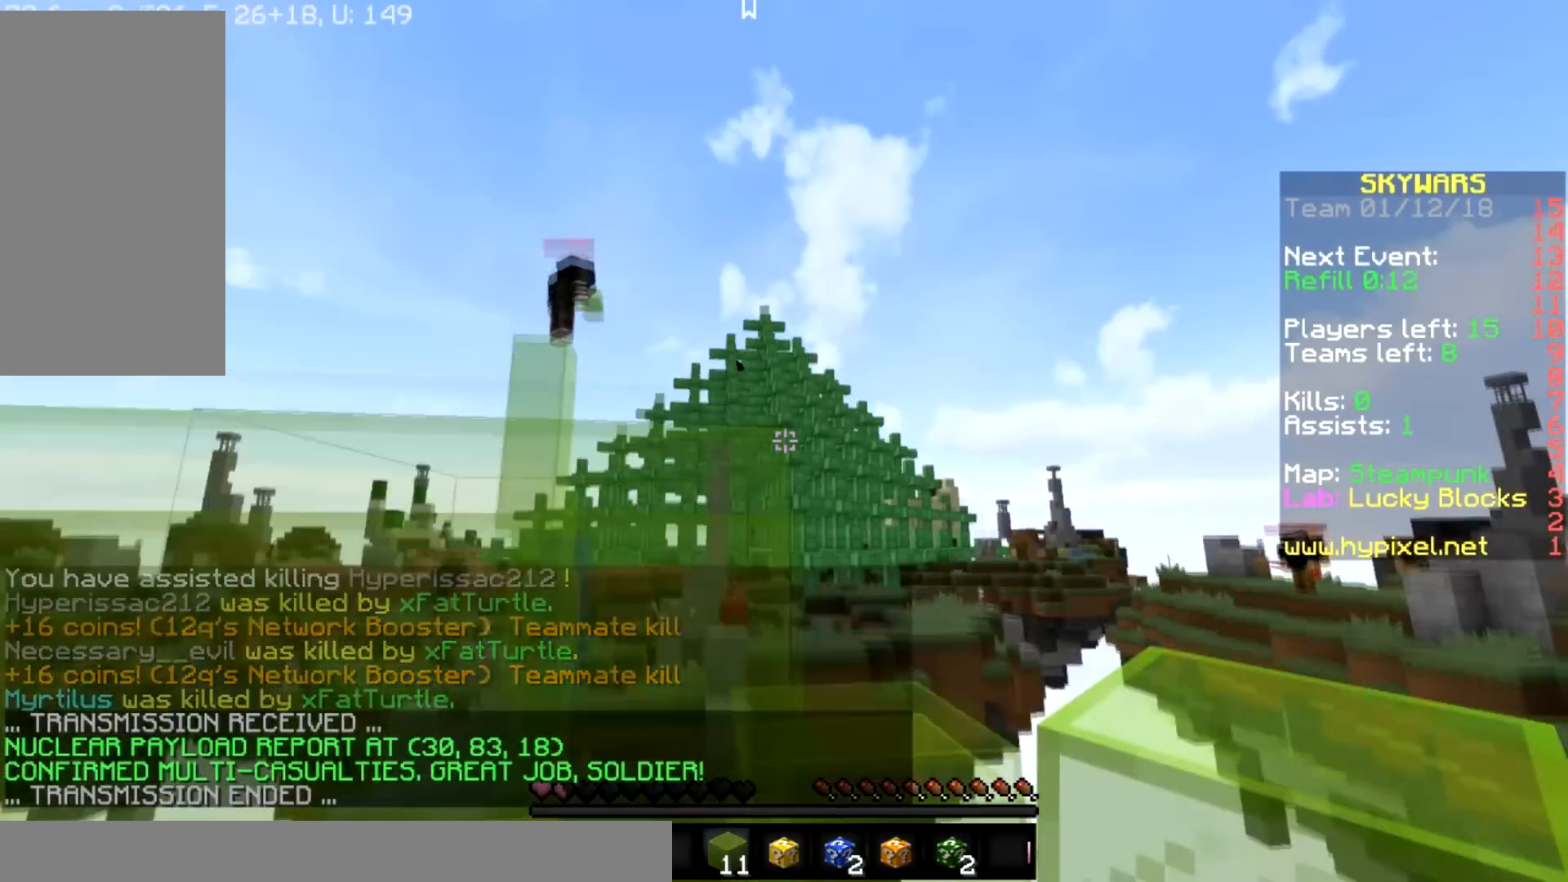
{"keys": [], "mouse": [], "events": [[200, "w", "up"], [433, "d", "up"]]}
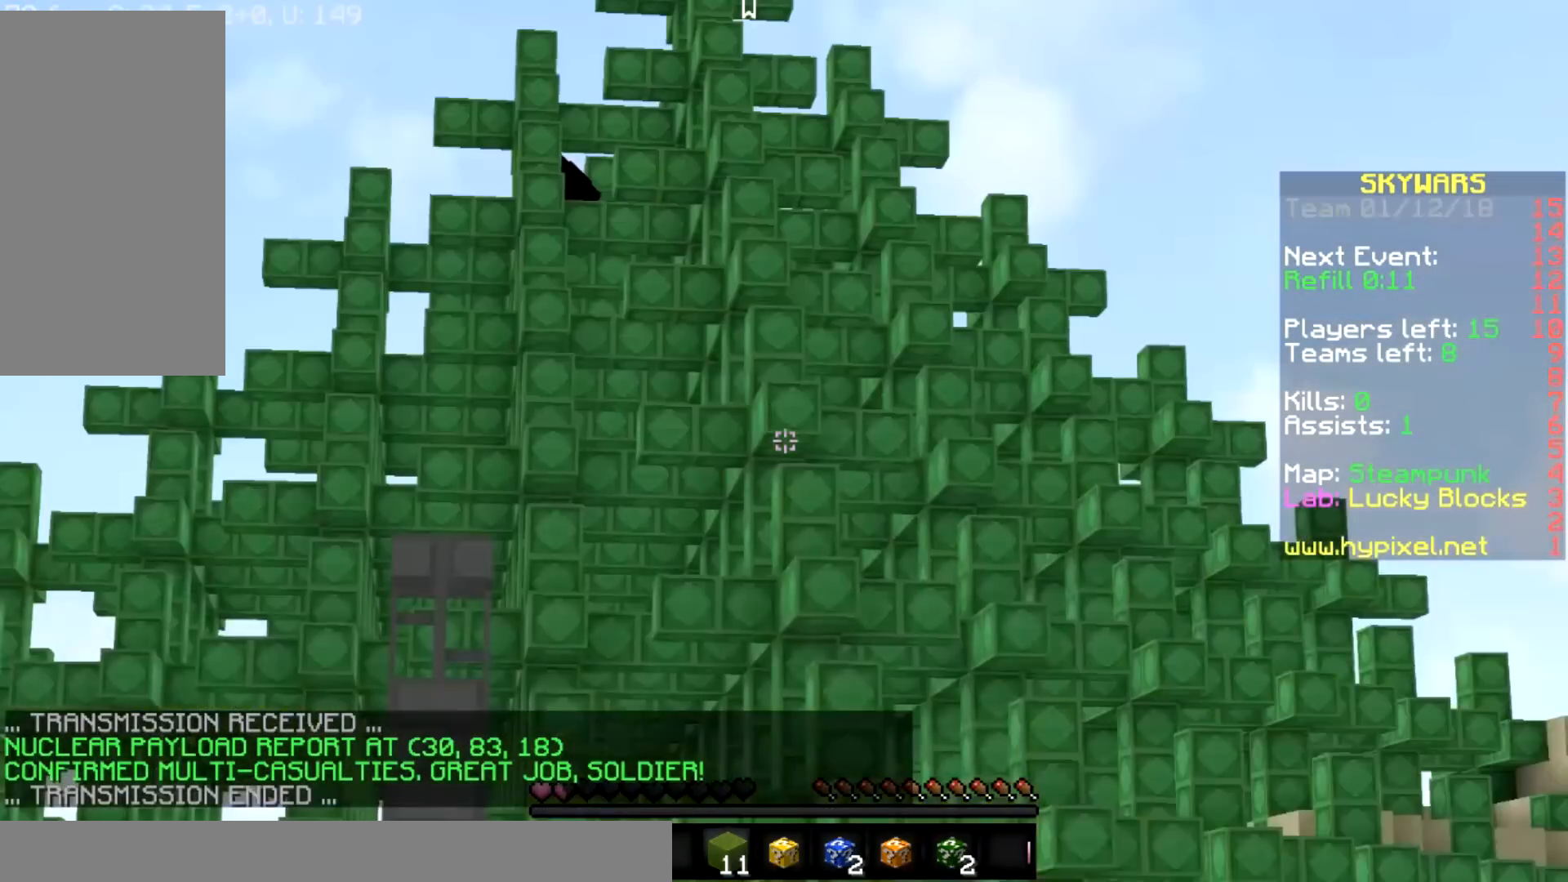
{"keys": ["s"], "mouse": ["left"], "events": [[34, "mouse_left", "down"], [167, "mouse_left", "up"], [200, "mouse_left", "down"], [301, "mouse_left", "up"], [334, "mouse_left", "down"], [334, "s", "down"]]}
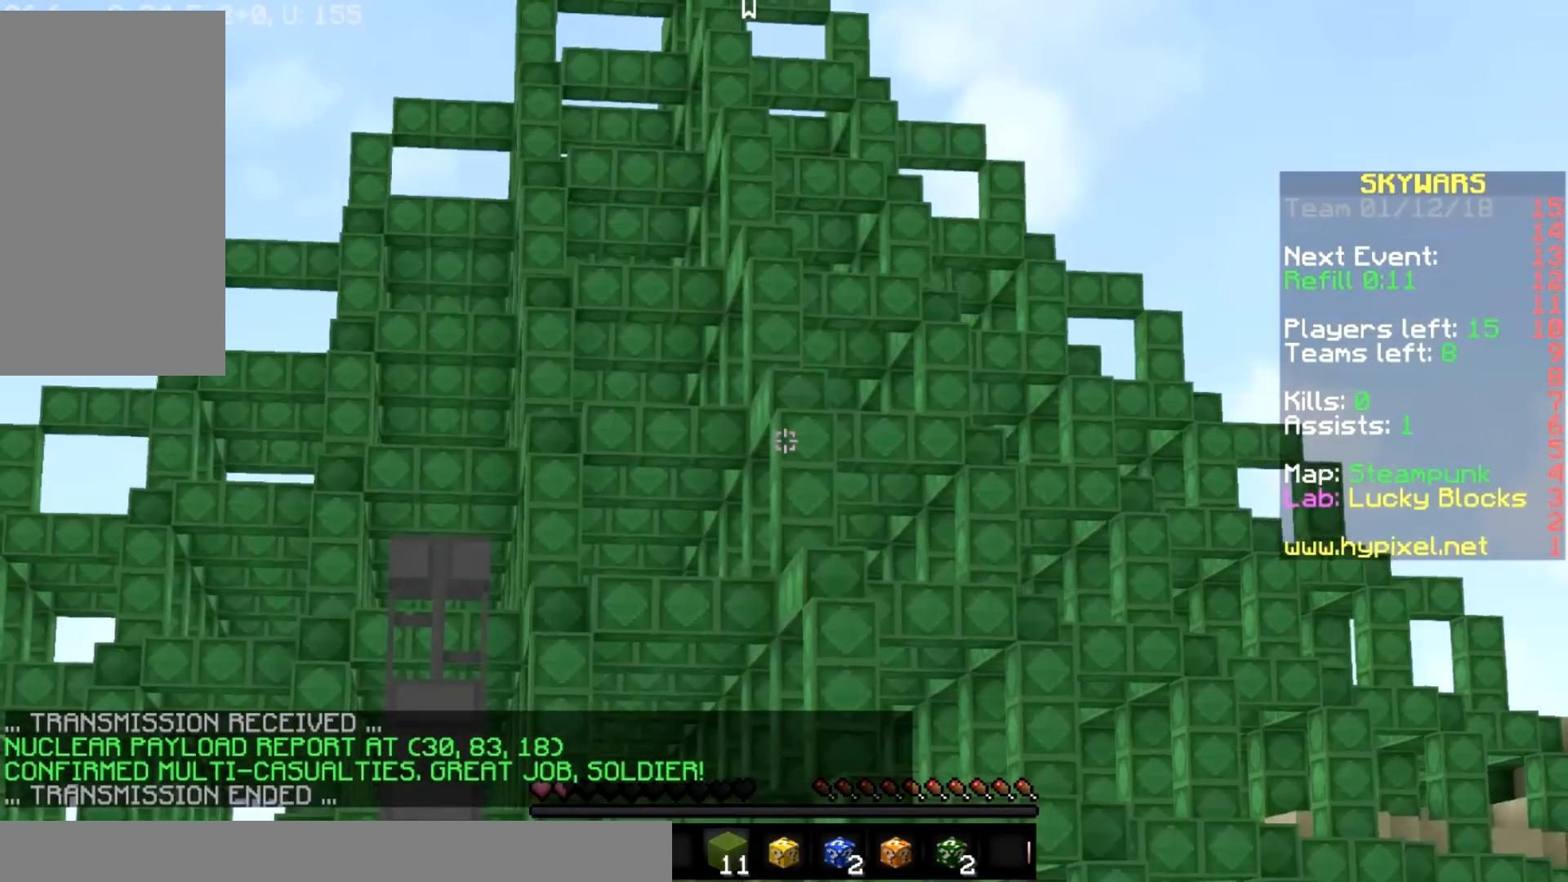
{"keys": ["a"], "mouse": [], "events": [[34, "mouse_left", "up"], [100, "mouse_left", "down"], [100, "s", "up"], [201, "mouse_left", "up"], [267, "mouse_left", "down"], [434, "mouse_left", "up"], [467, "a", "down"]]}
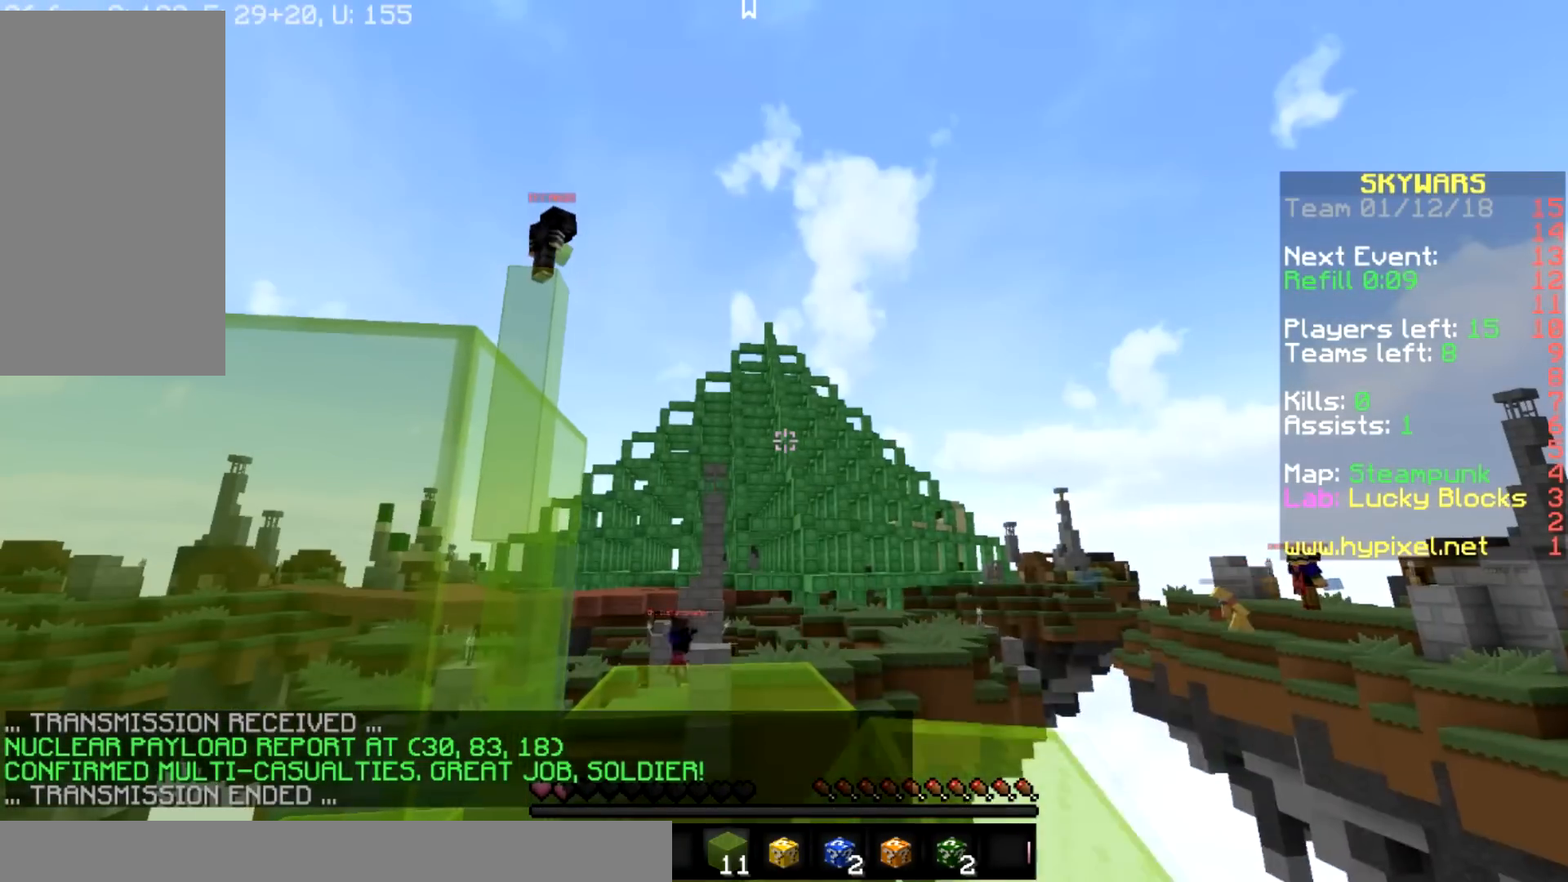
{"keys": [], "mouse": [], "events": [[33, "mouse_left", "down"], [133, "a", "up"], [133, "mouse_left", "up"], [200, "mouse_left", "down"], [333, "mouse_left", "up"], [367, "mouse_left", "down"], [467, "mouse_left", "up"]]}
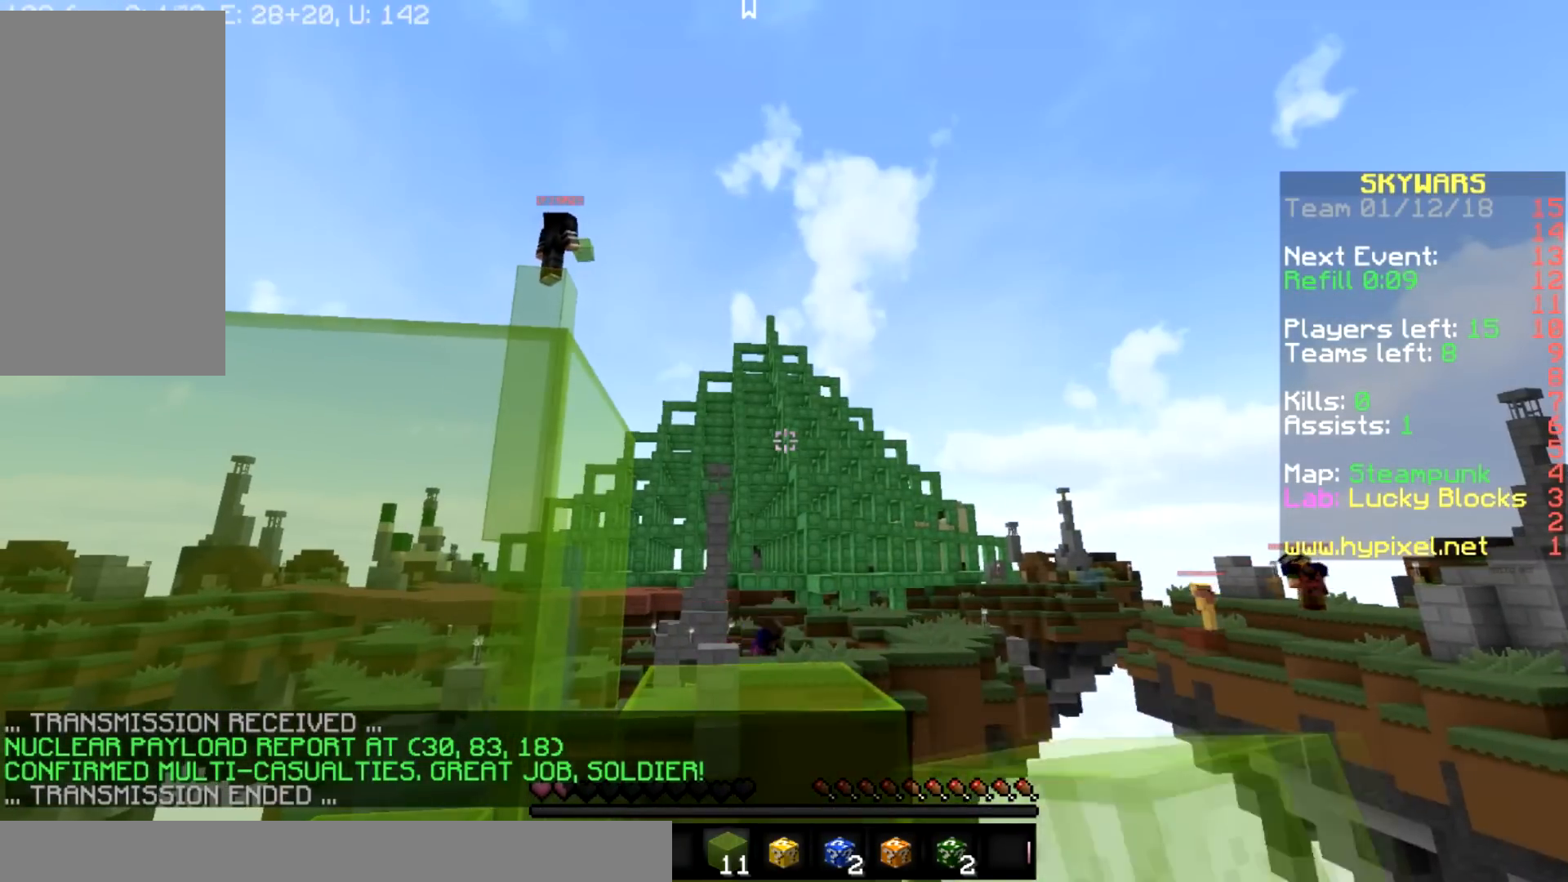
{"keys": ["d", "s"], "mouse": [], "events": [[67, "mouse_left", "down"], [167, "mouse_left", "up"], [167, "s", "down"], [501, "d", "down"]]}
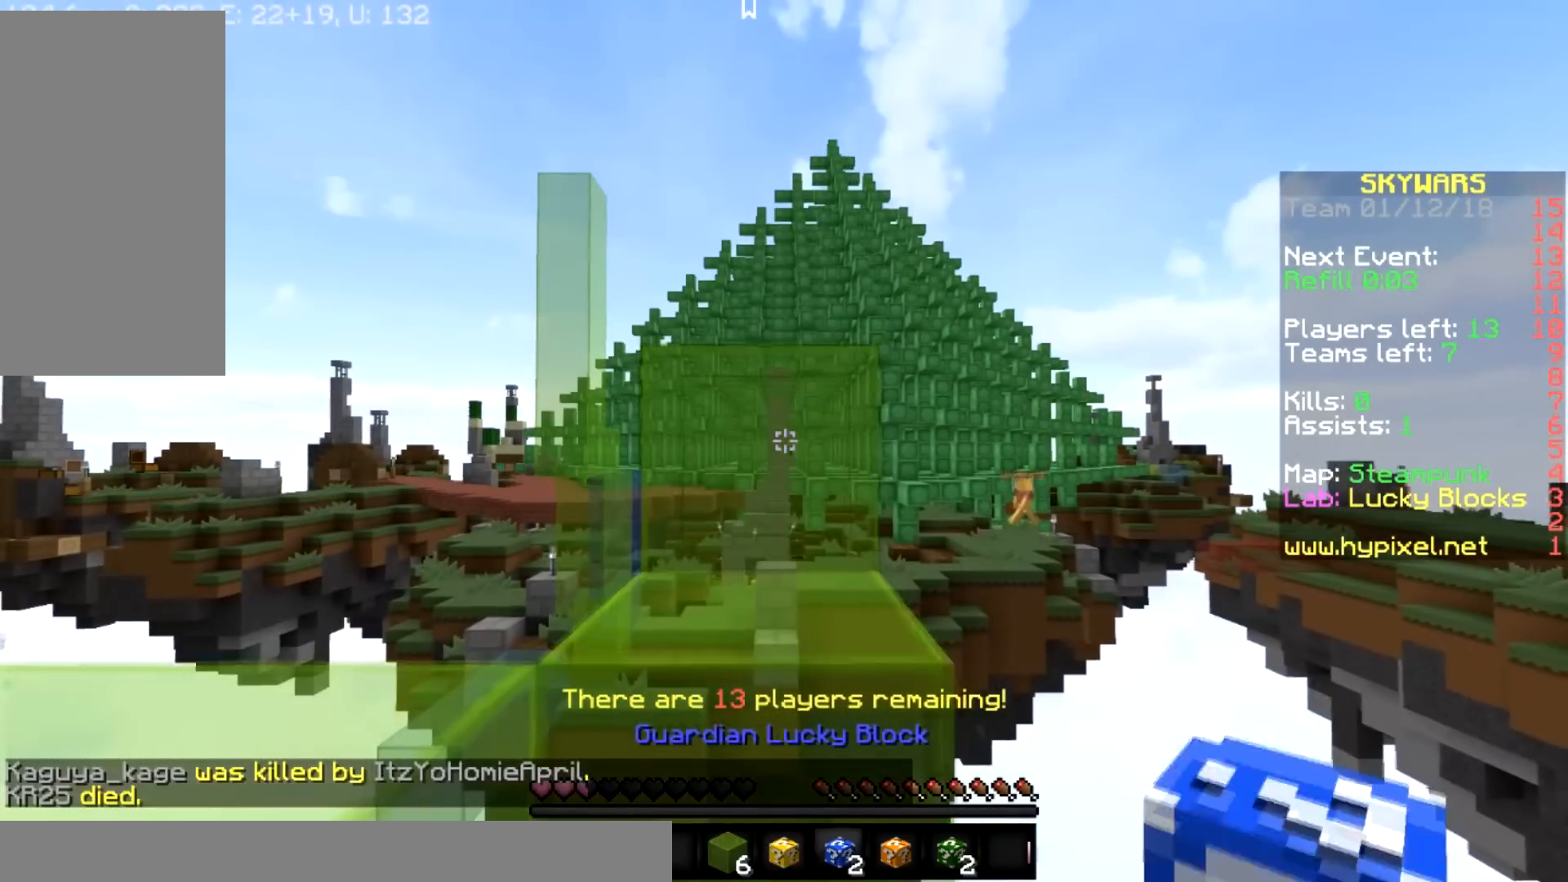
{"keys": [], "mouse": [], "events": [[33, "s", "up"], [267, "d", "up"]]}
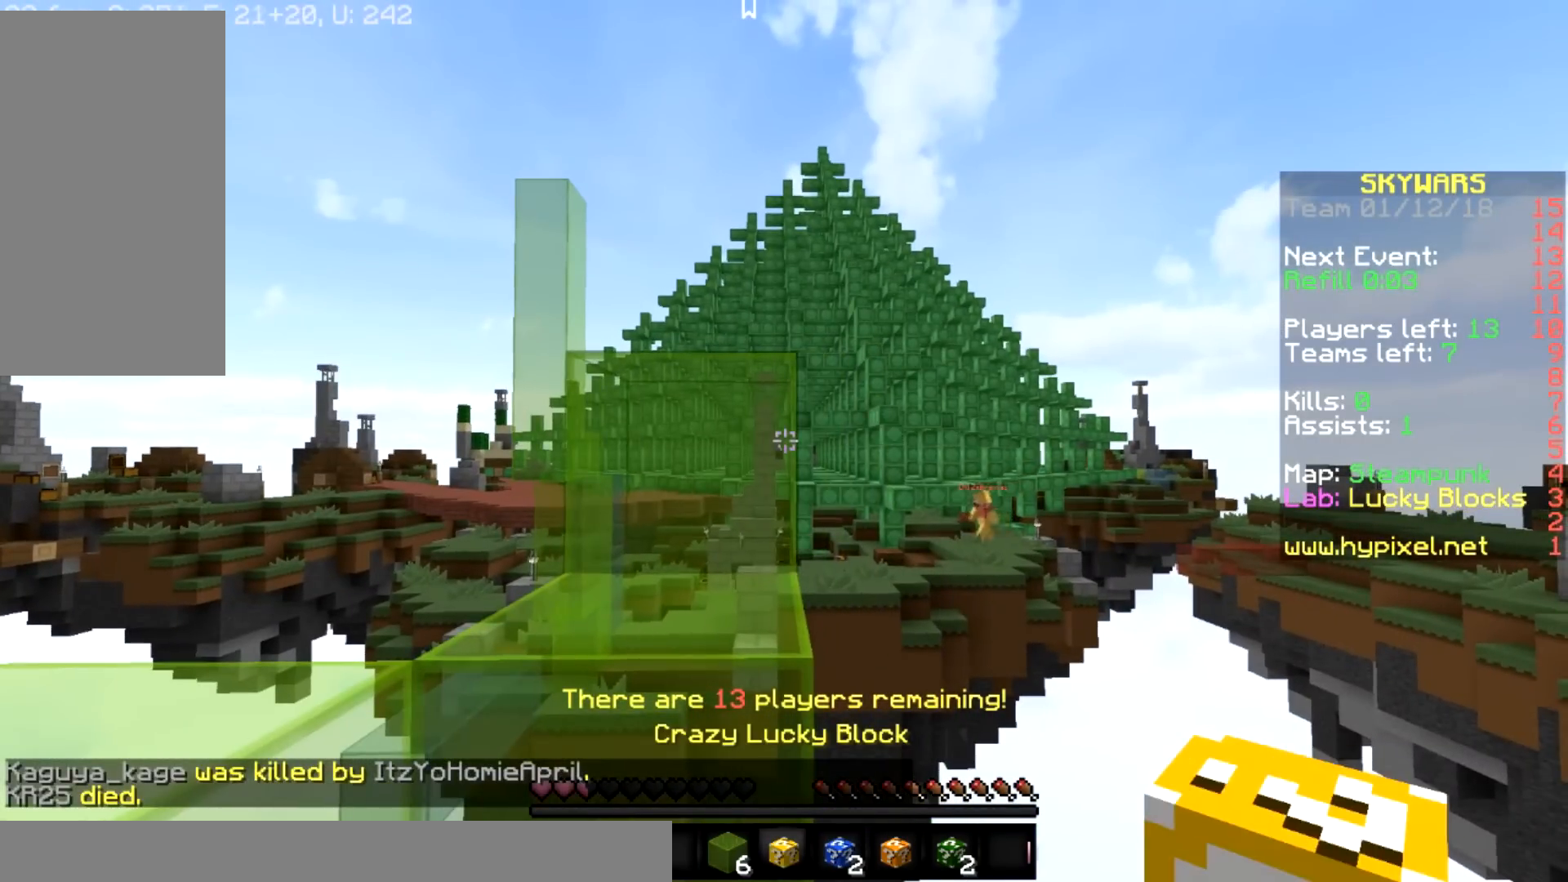
{"keys": ["a", "d"], "mouse": [], "events": [[401, "a", "down"], [501, "d", "down"]]}
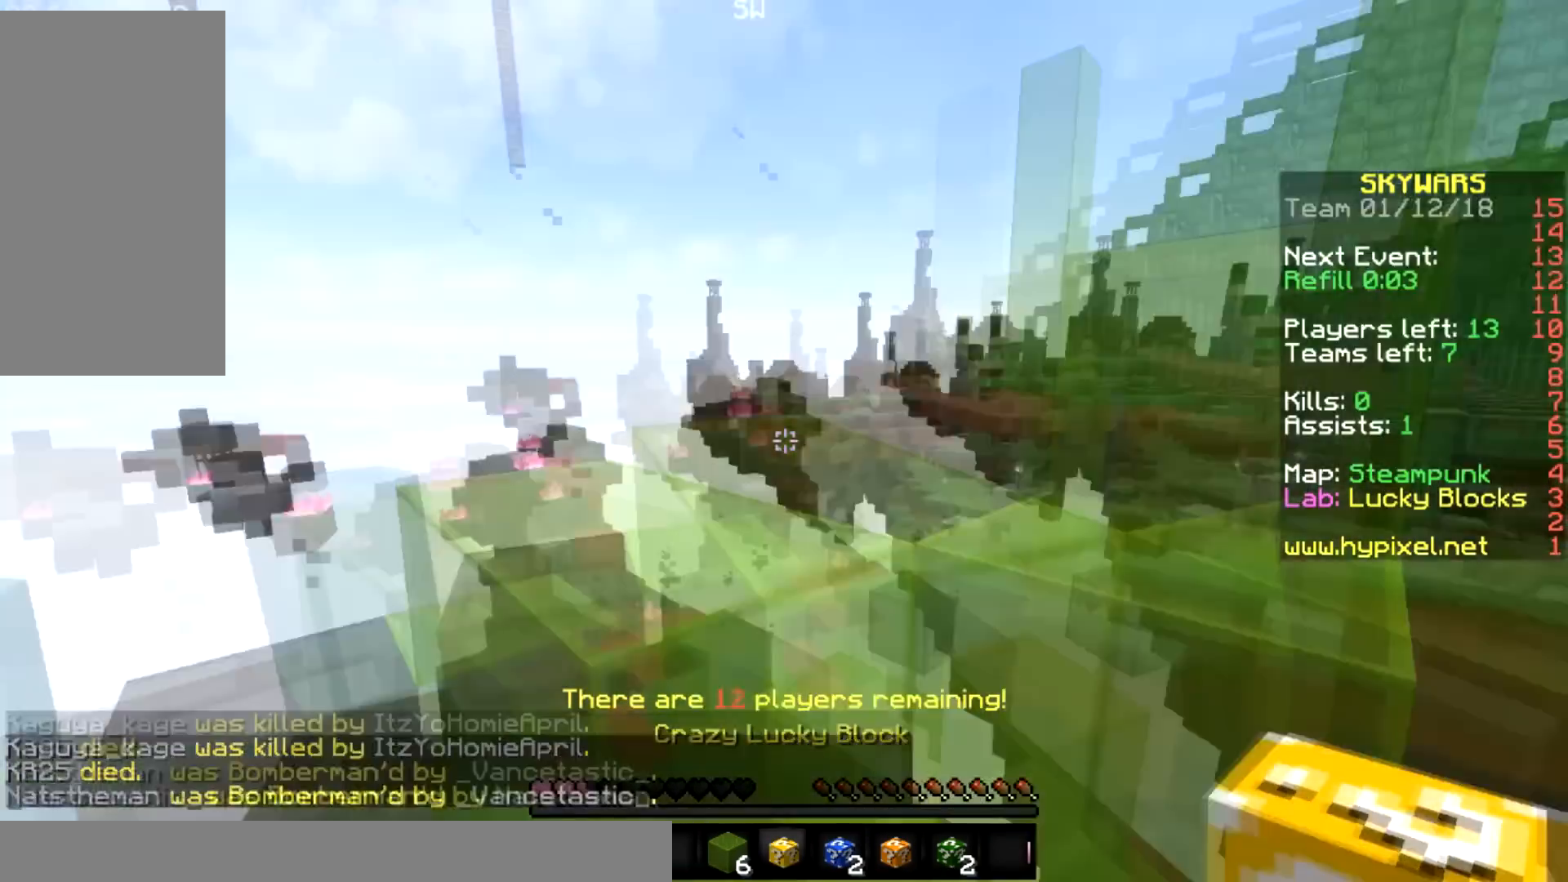
{"keys": ["d"], "mouse": [], "events": [[33, "a", "up"]]}
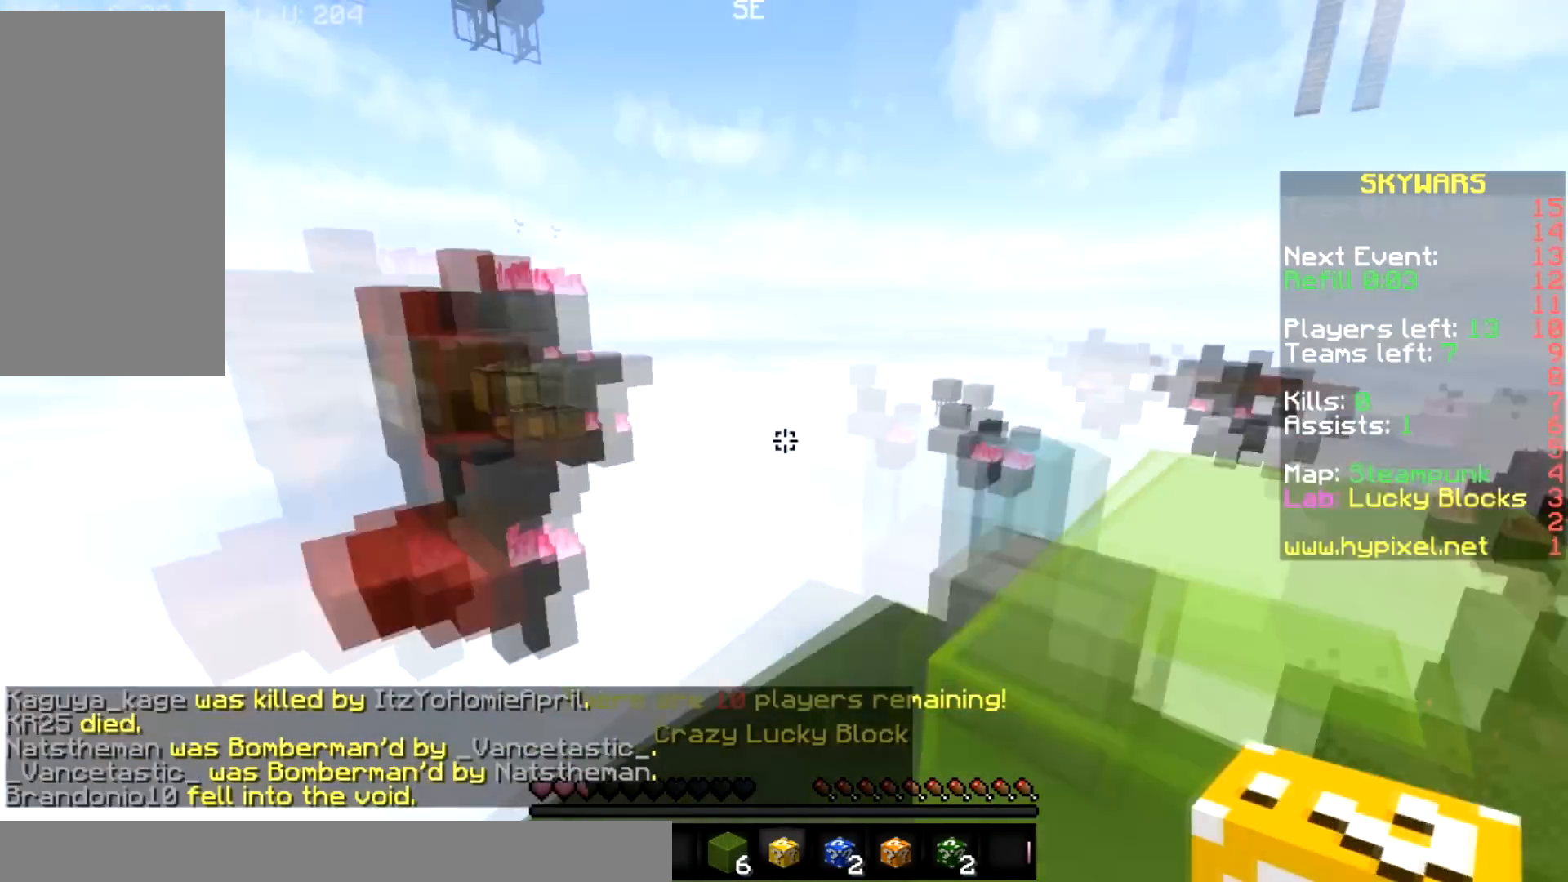
{"keys": ["space", "w"], "mouse": [], "events": [[134, "d", "up"], [234, "w", "down"], [334, "space", "down"]]}
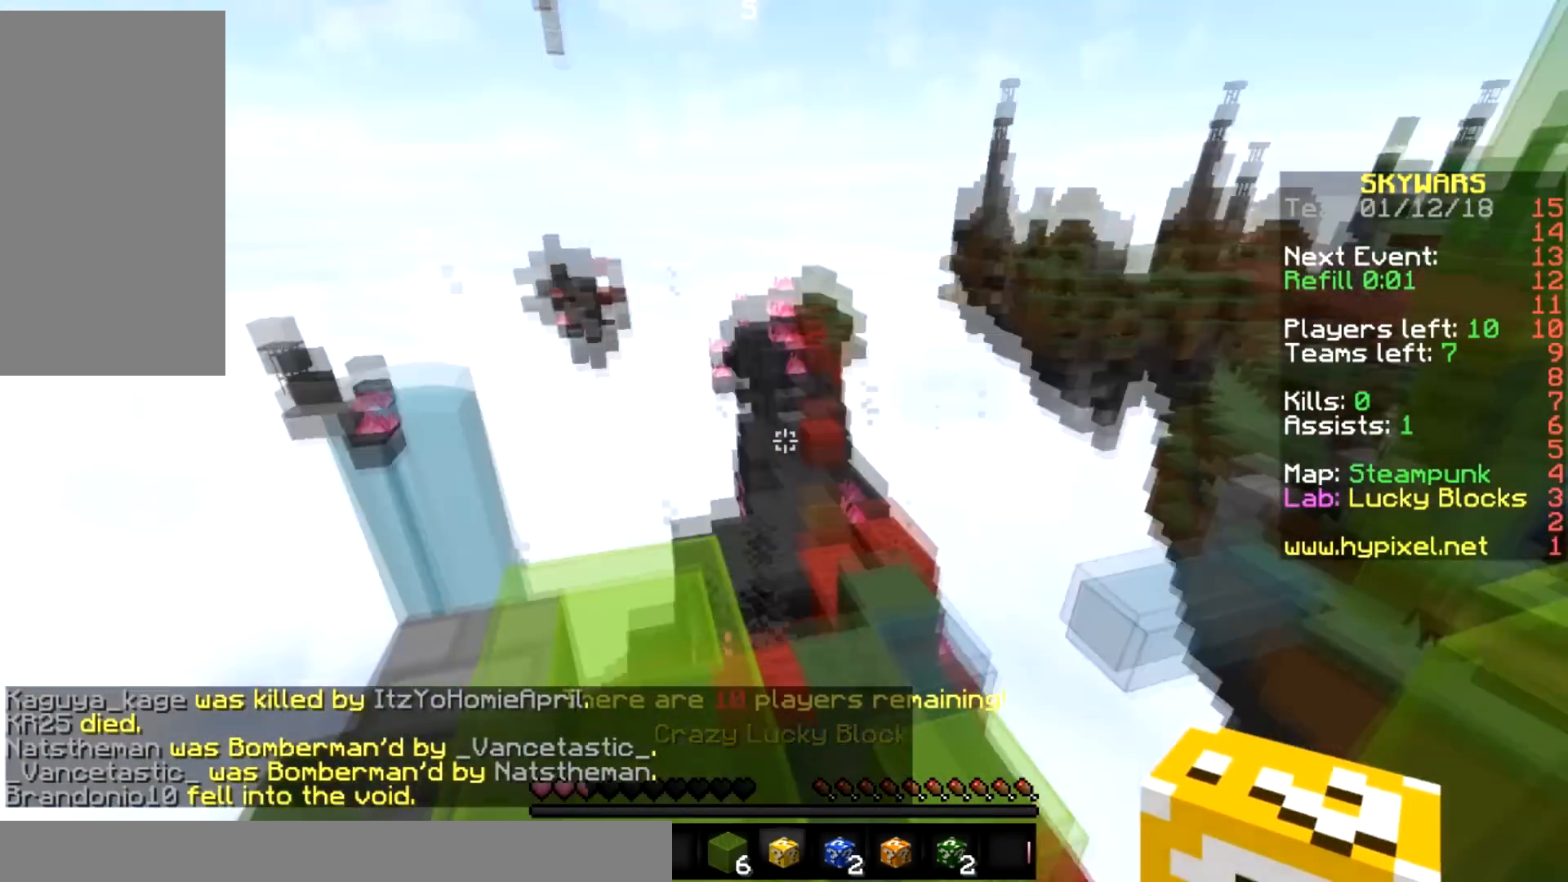
{"keys": ["w"], "mouse": [], "events": [[67, "space", "up"], [200, "a", "down"], [367, "a", "up"]]}